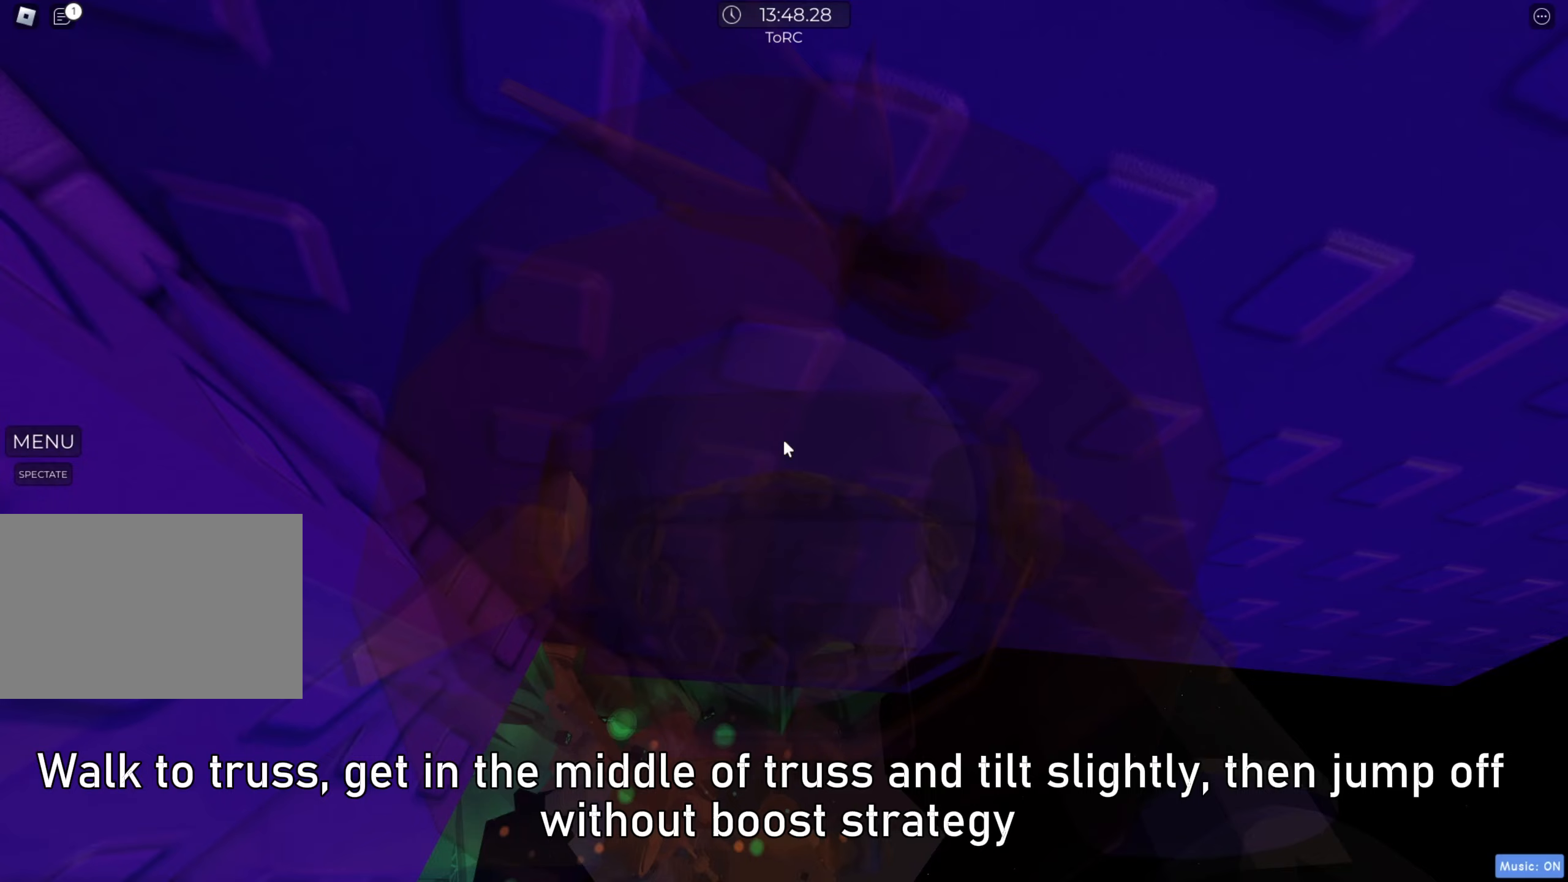
Gameplay with keyboard; each line is a JSON object with the keys held at the frame after it. "events" lists presses ("down") and releases ("up") of "a", "ctrl", "d", "e", "f", "q", "r", "s", "shift", "space", "tab" and "w" between this image and that frame as [ms after this image, input, new state], when the widget could be followed in between. No other keys are recorded. Mouse input is not recorded.
{"keys": [], "events": [[17, "shift", "up"], [333, "w", "down"], [483, "w", "up"]]}
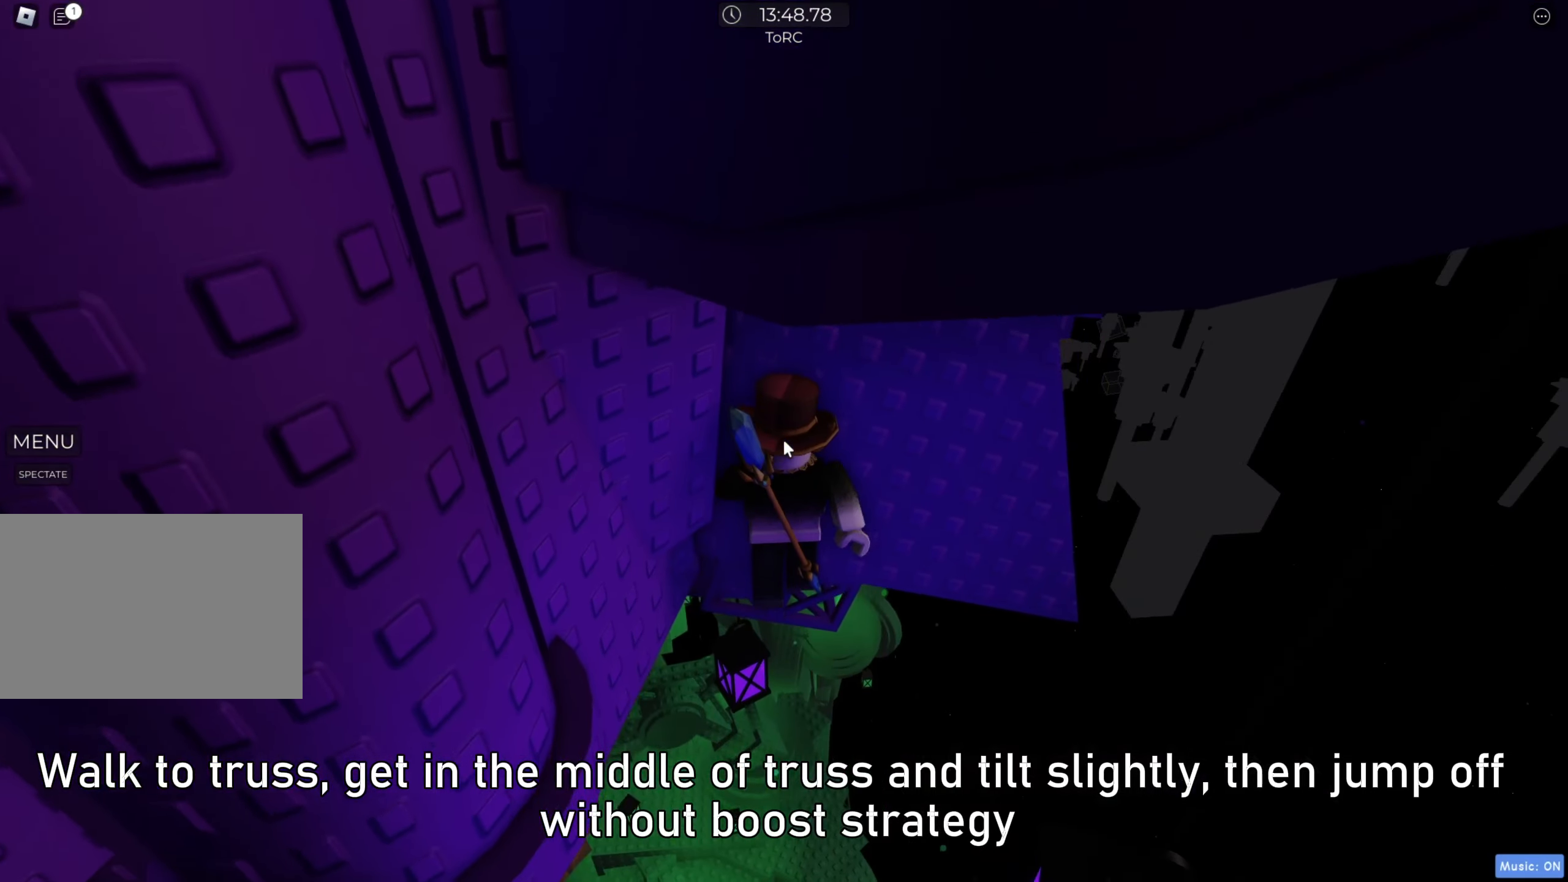
{"keys": ["shift"], "events": [[467, "shift", "down"]]}
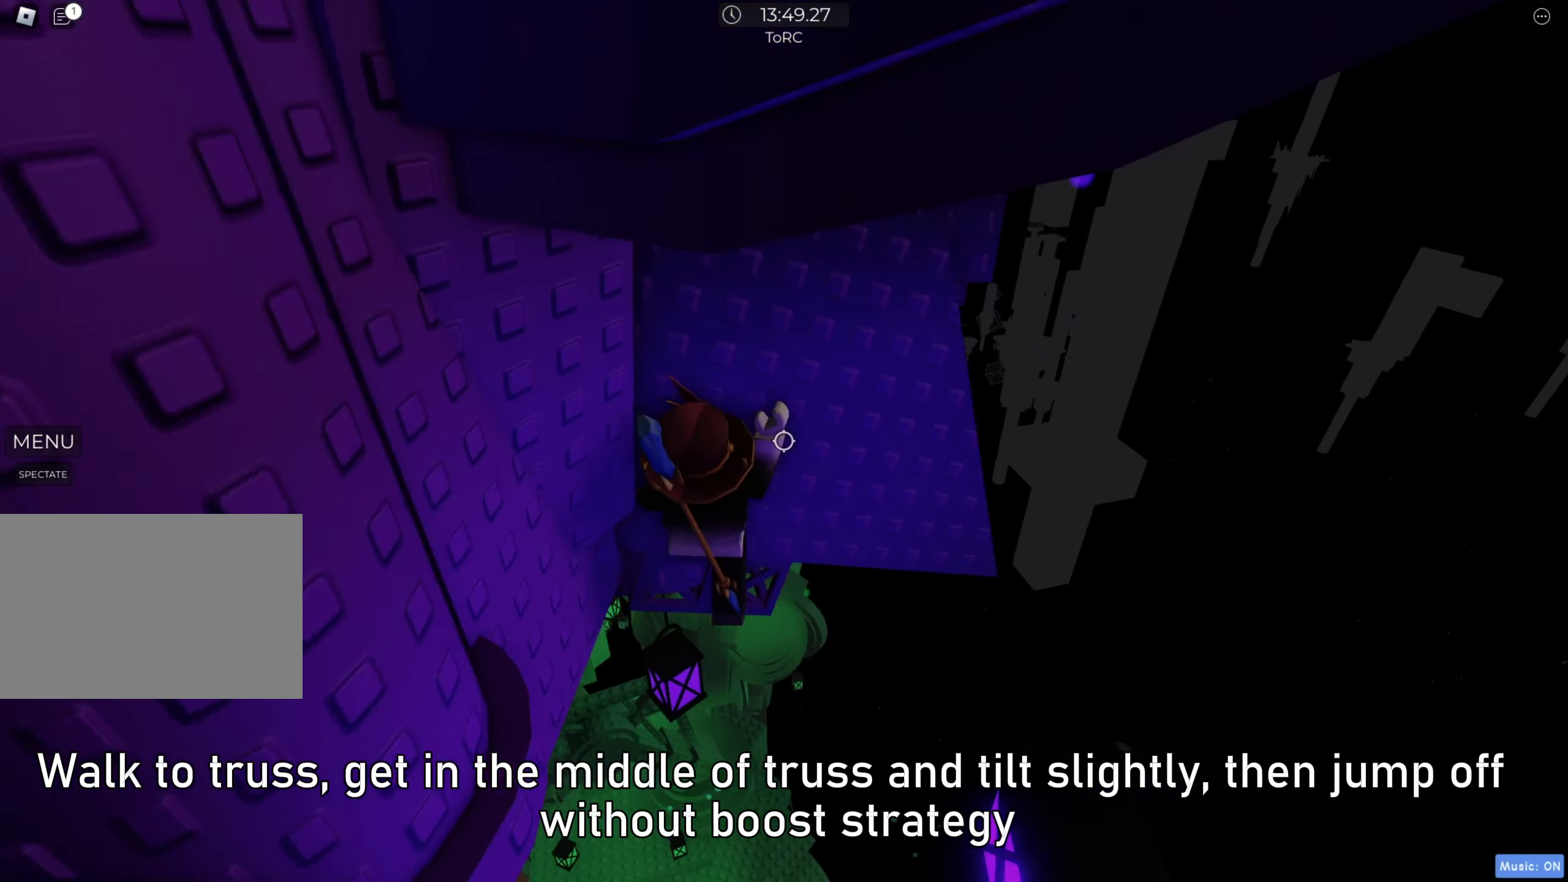
{"keys": ["a", "shift", "space", "w"], "events": [[50, "shift", "up"], [133, "shift", "down"], [233, "shift", "up"], [417, "space", "down"], [483, "a", "down"], [483, "shift", "down"], [500, "w", "down"]]}
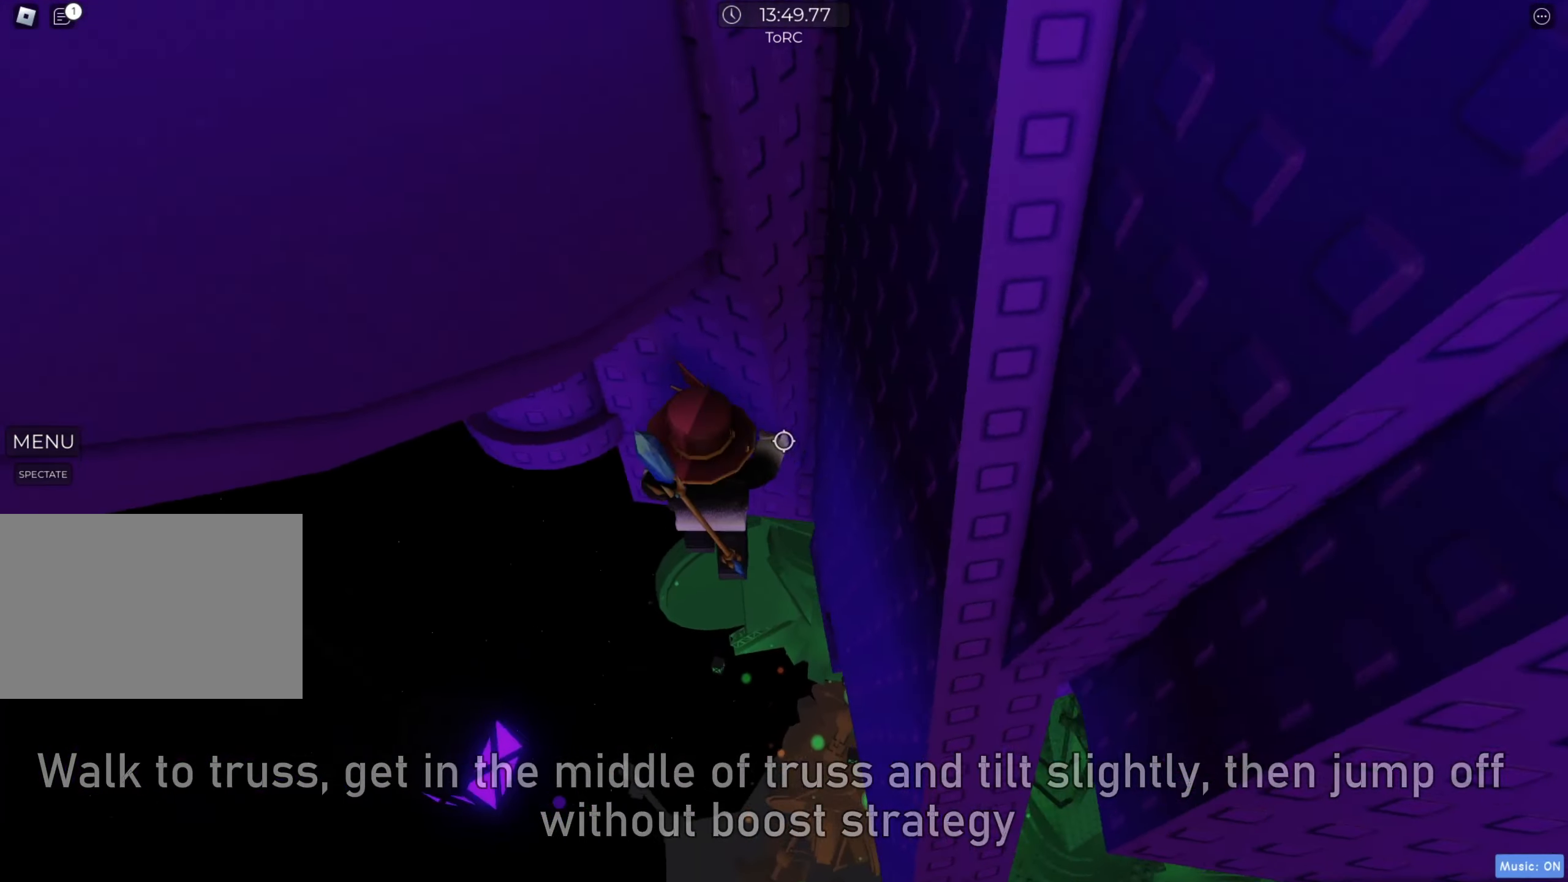
{"keys": [], "events": [[17, "space", "up"], [83, "shift", "up"], [383, "a", "up"], [417, "w", "up"]]}
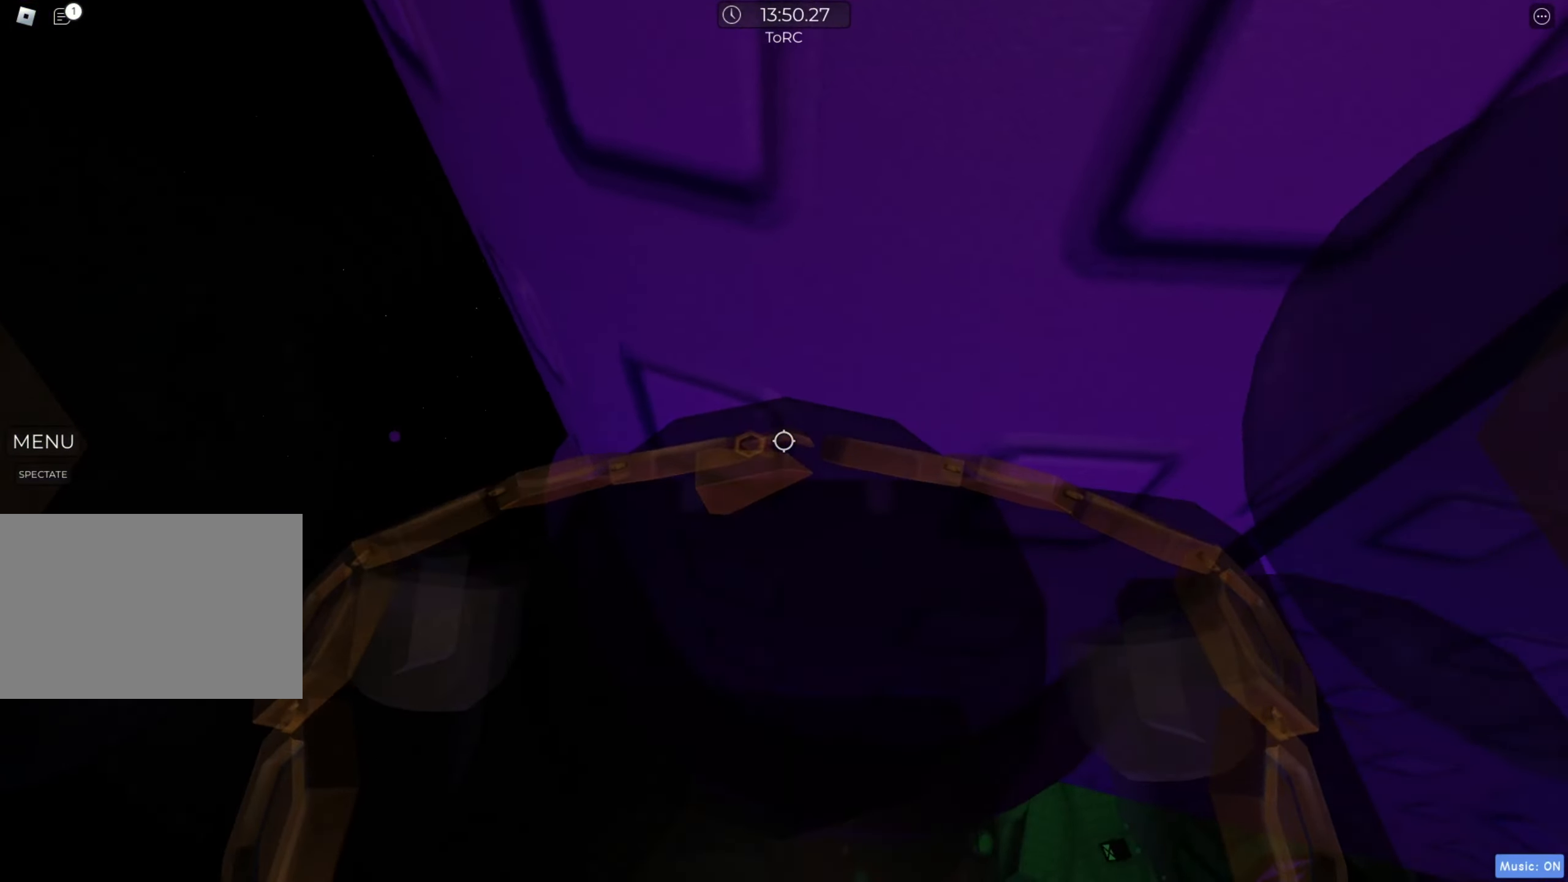
{"keys": [], "events": [[33, "a", "down"], [50, "w", "down"], [367, "a", "up"], [383, "w", "up"]]}
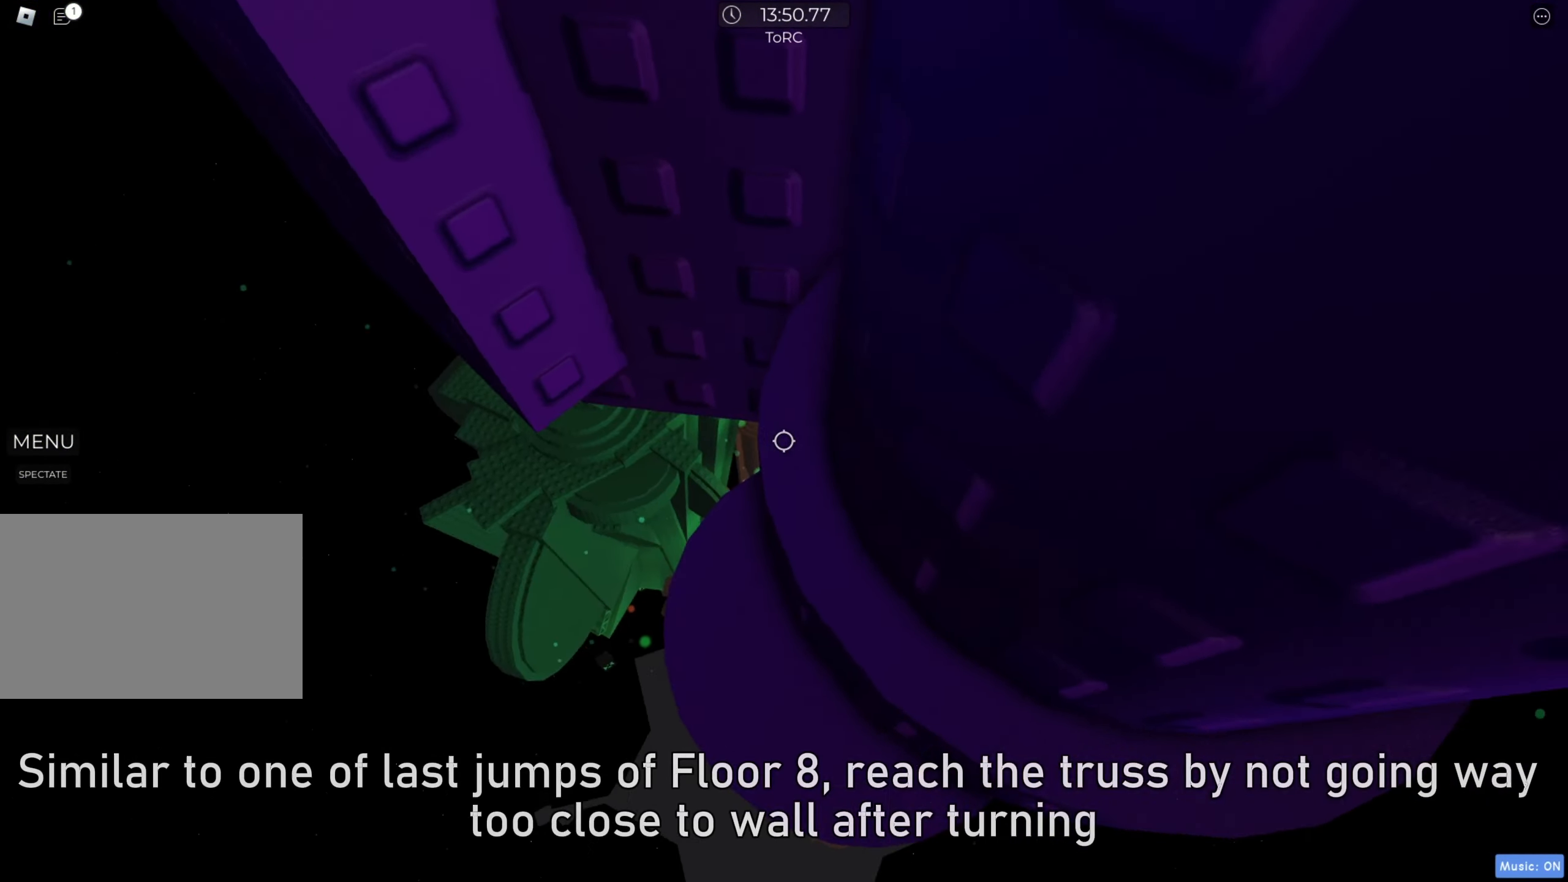
{"keys": ["a"], "events": [[167, "a", "down"], [167, "w", "down"], [217, "a", "up"], [217, "w", "up"], [383, "a", "down"]]}
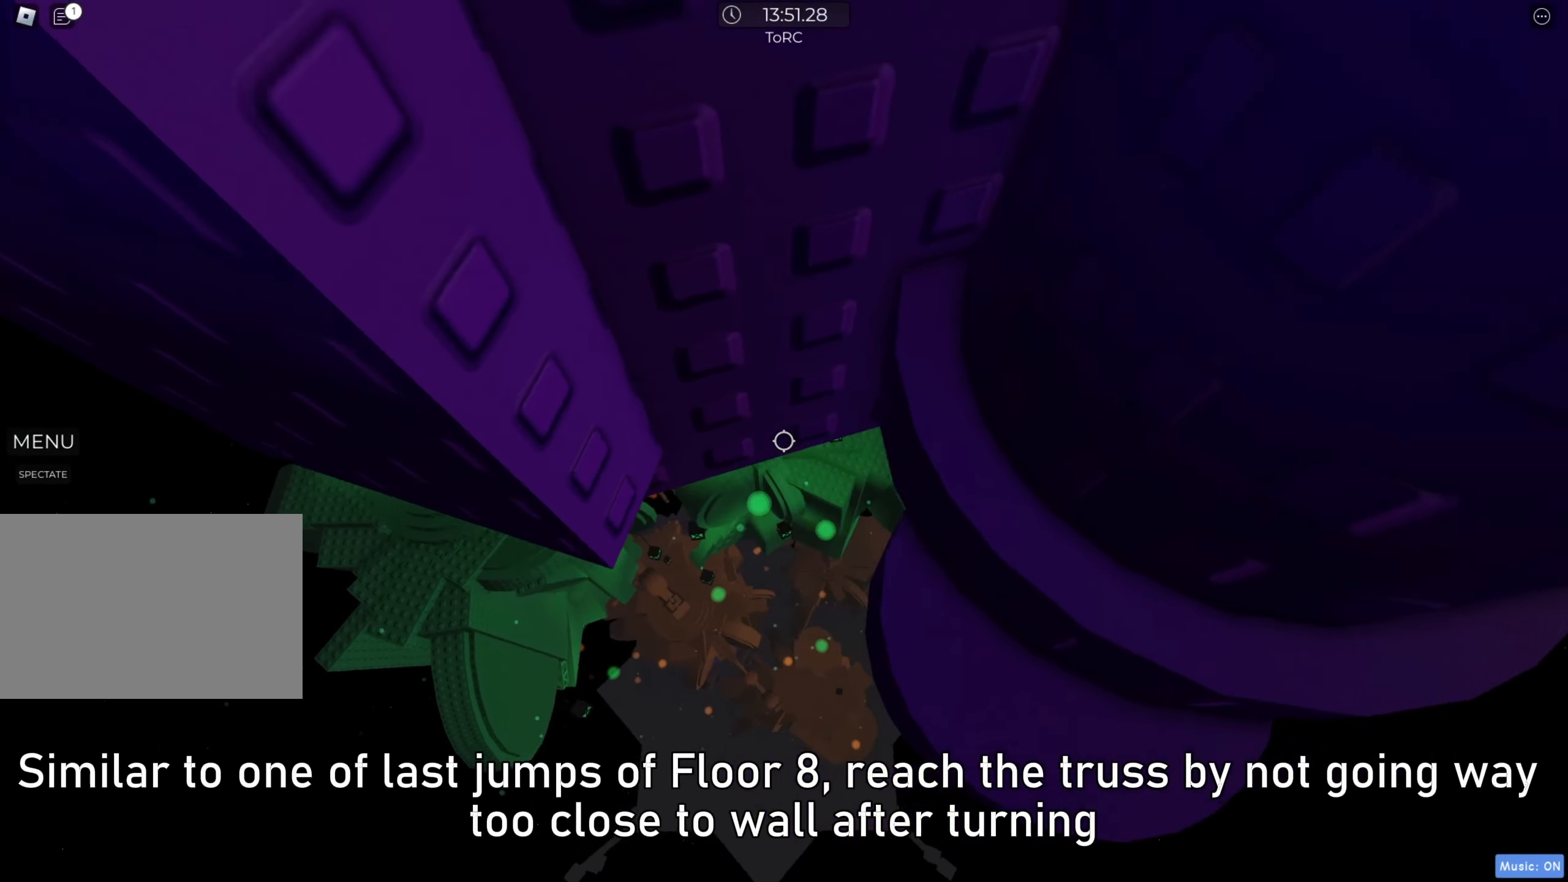
{"keys": ["a", "w"], "events": [[50, "space", "down"], [150, "space", "up"], [450, "w", "down"]]}
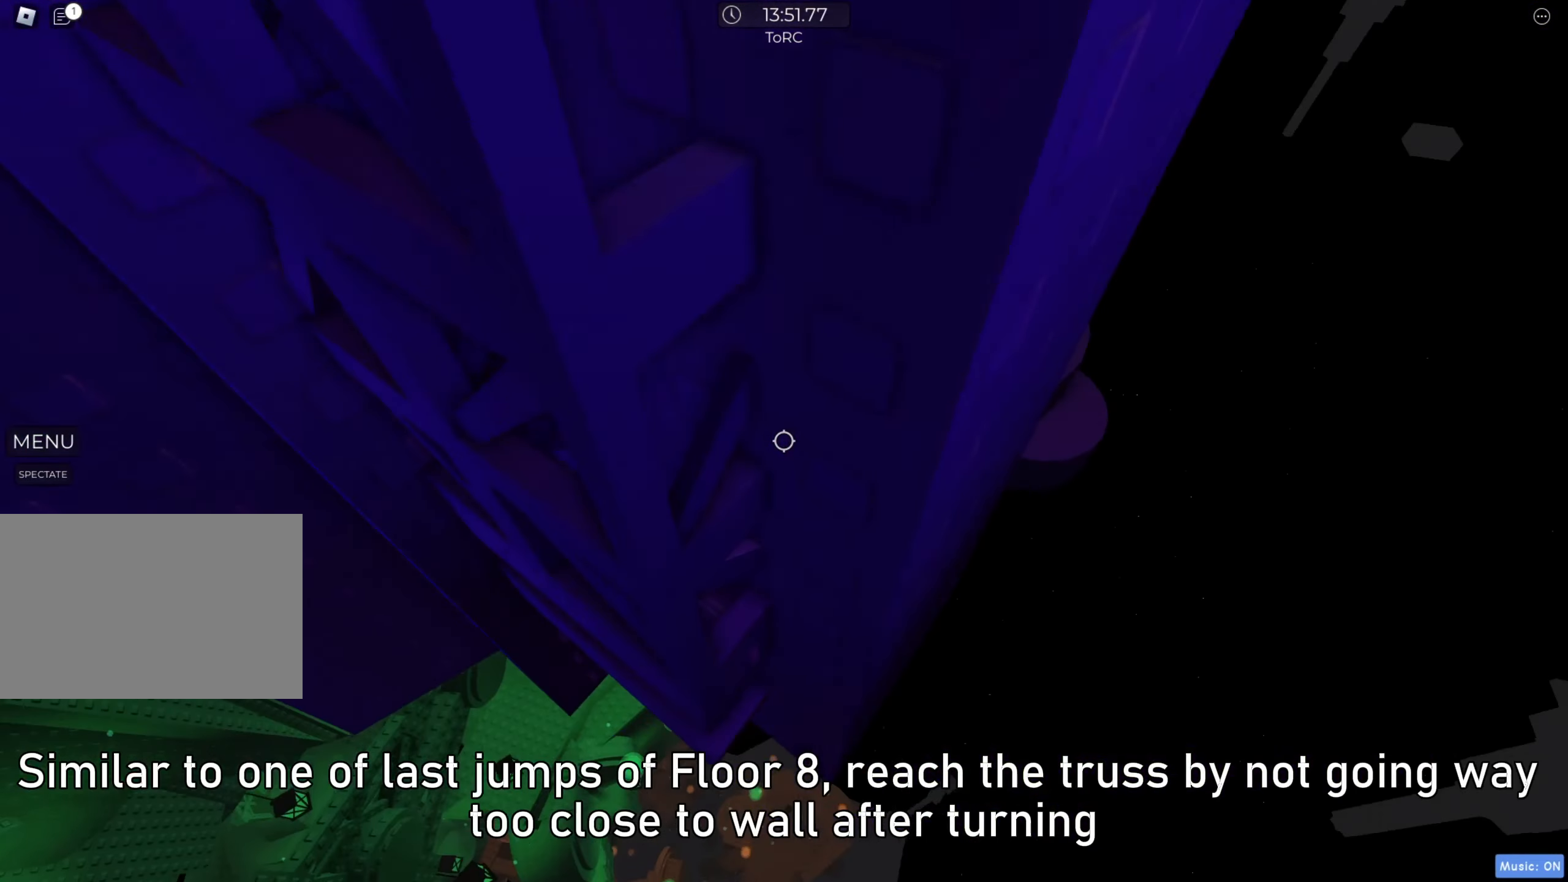
{"keys": ["a", "w"], "events": []}
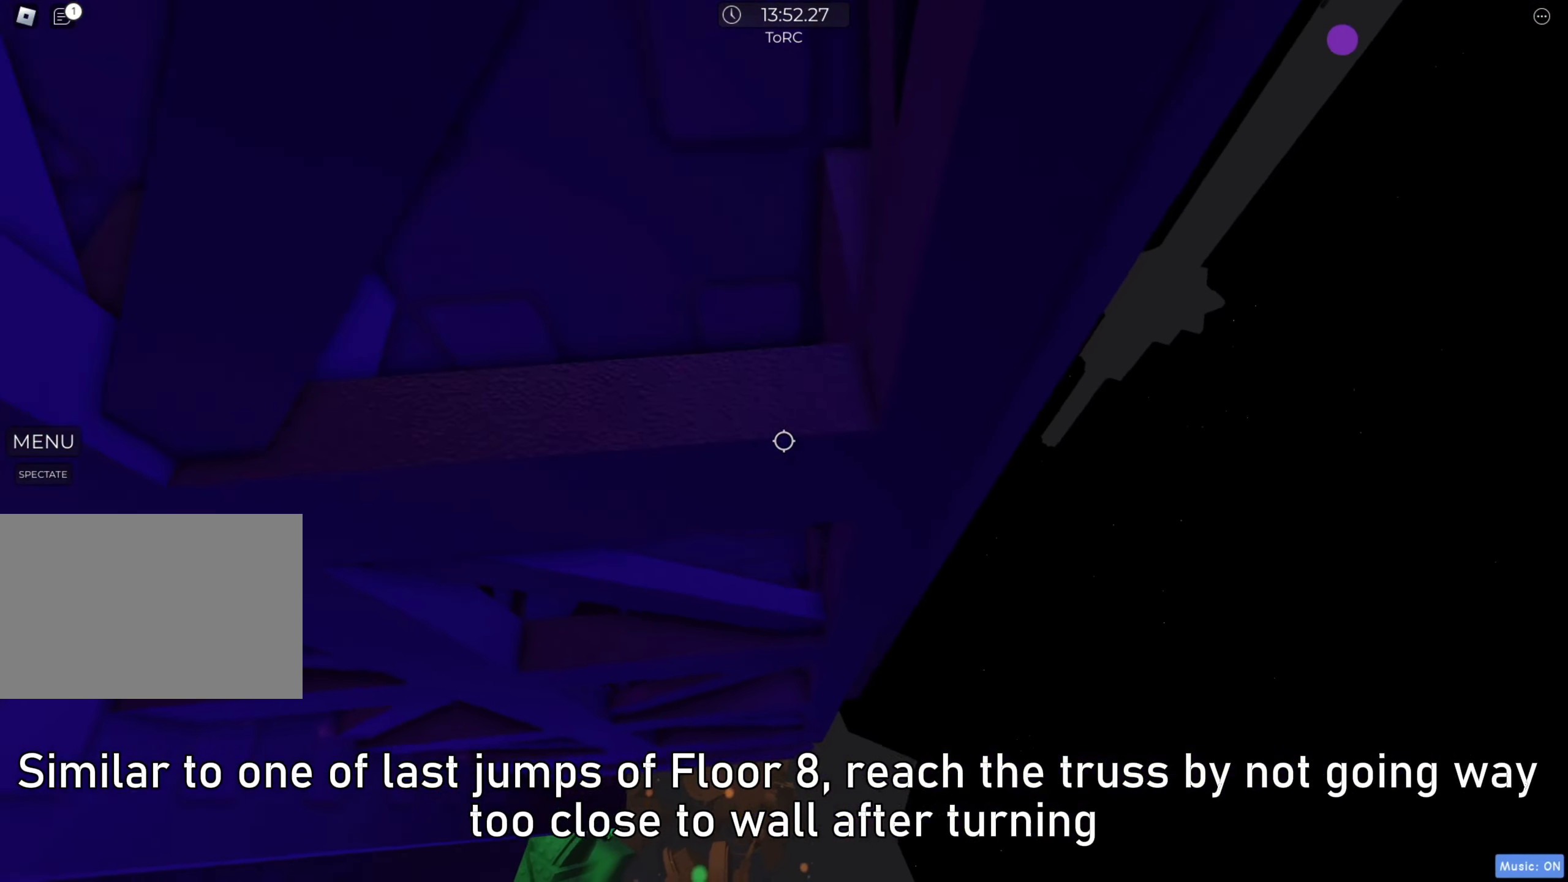
{"keys": ["a", "space", "w"], "events": [[383, "space", "down"]]}
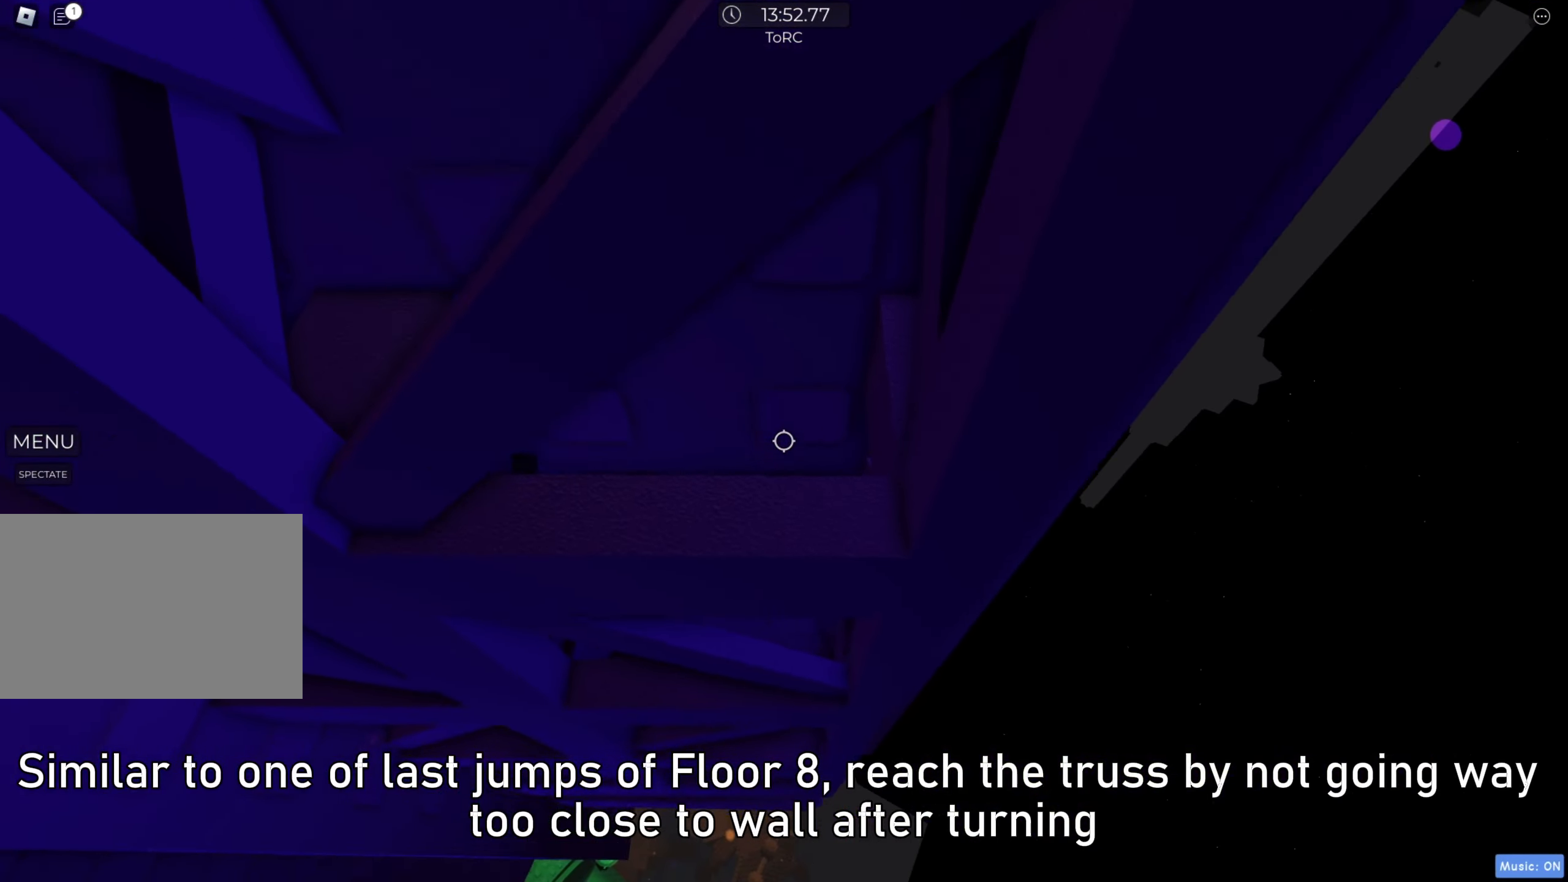
{"keys": ["a", "space", "w"], "events": [[33, "w", "up"], [83, "w", "down"]]}
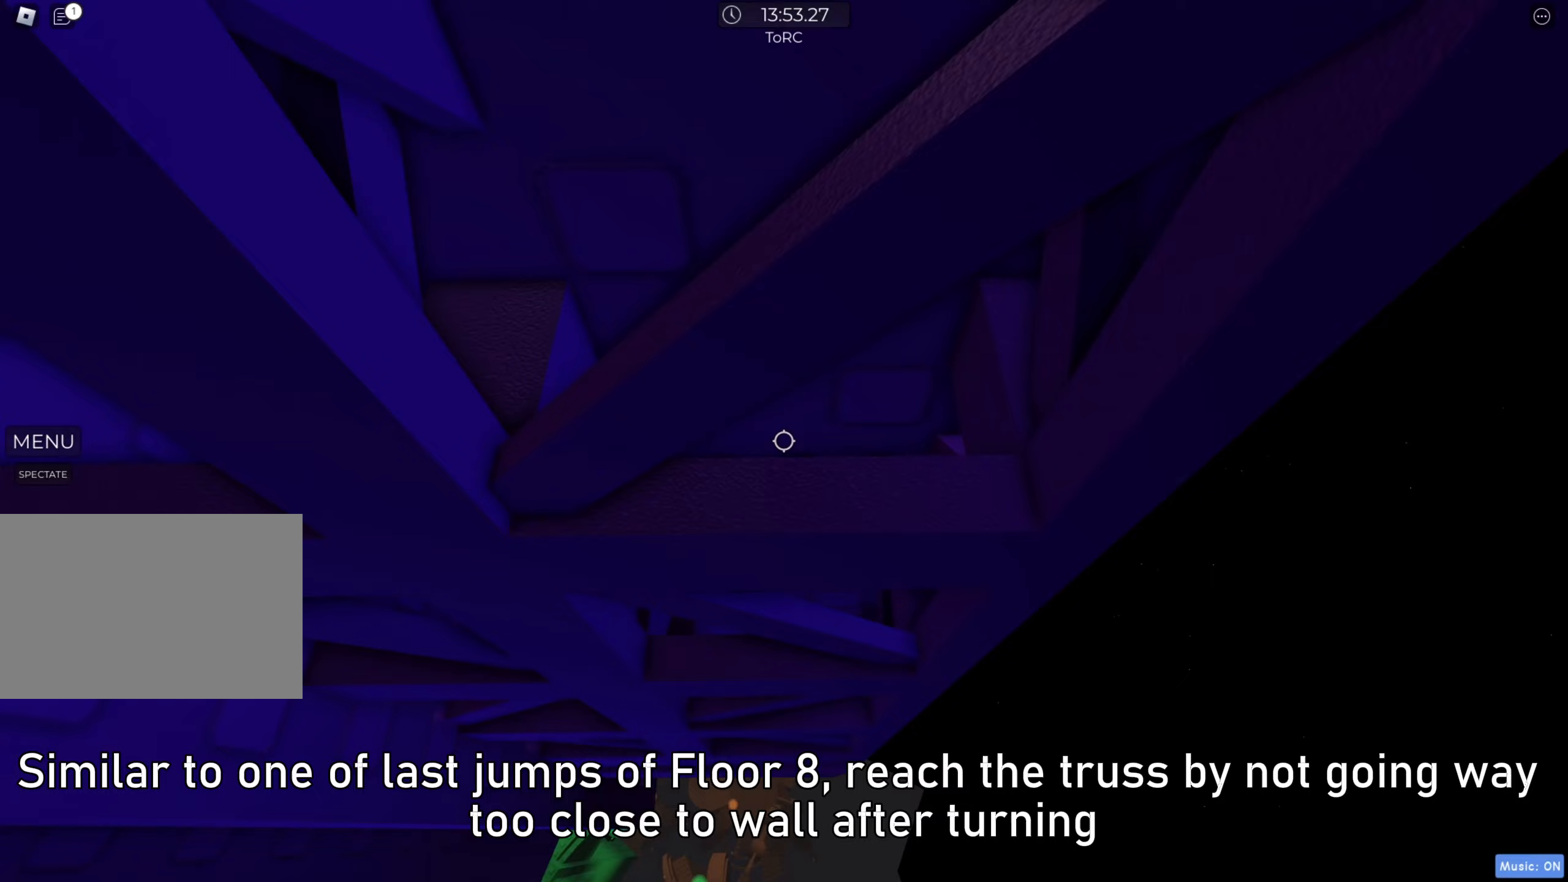
{"keys": ["a", "space", "w"], "events": []}
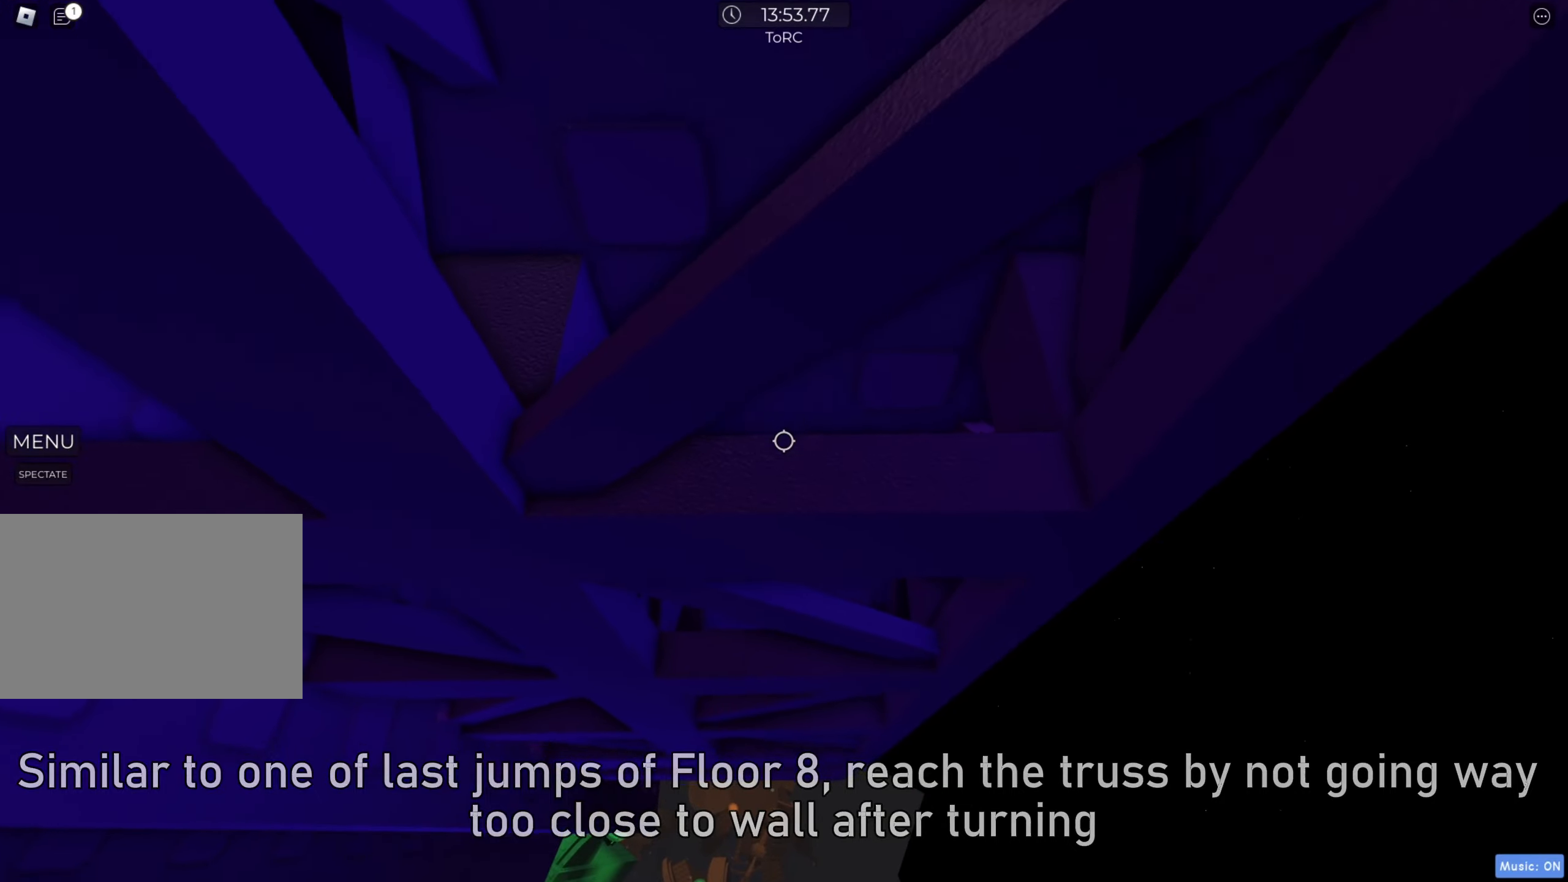
{"keys": ["a", "space", "w"], "events": []}
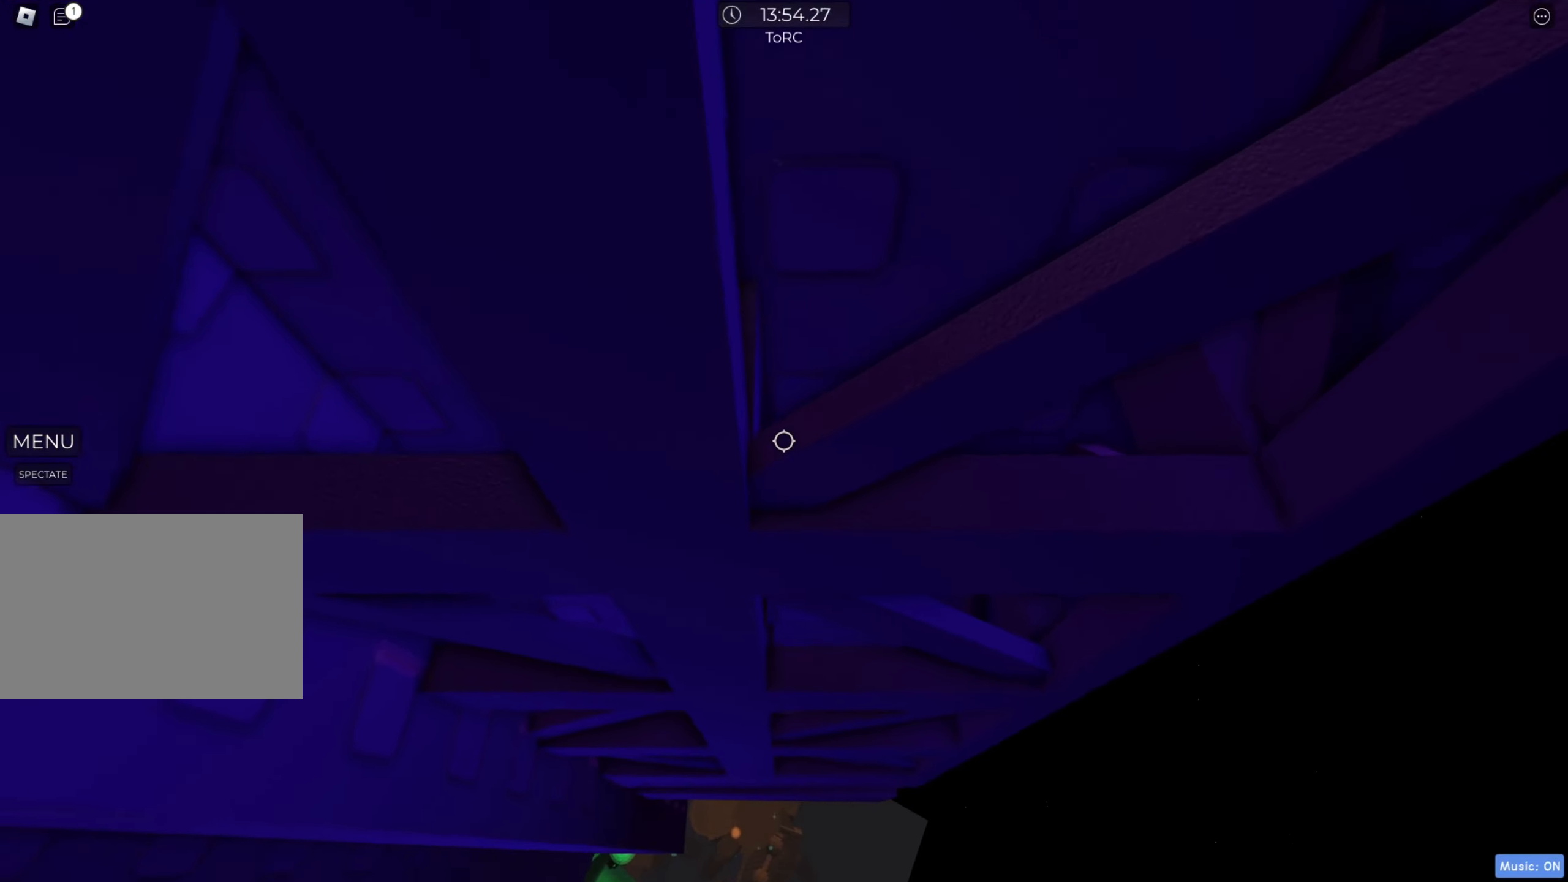
{"keys": ["a", "space", "w"], "events": []}
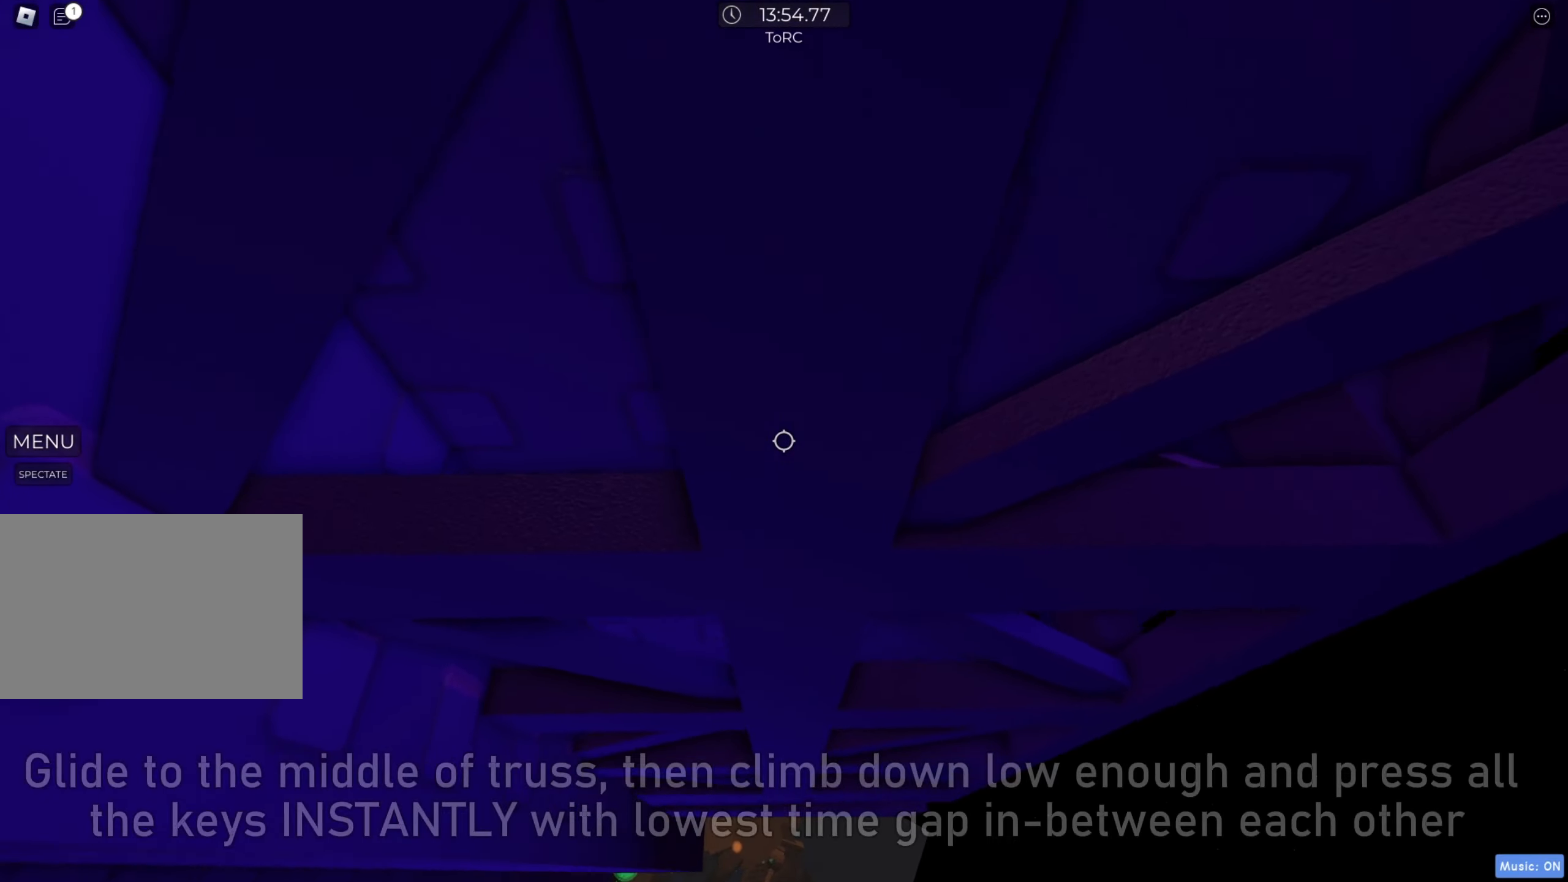
{"keys": ["s"], "events": [[250, "a", "up"], [250, "w", "up"], [283, "space", "up"], [367, "s", "down"]]}
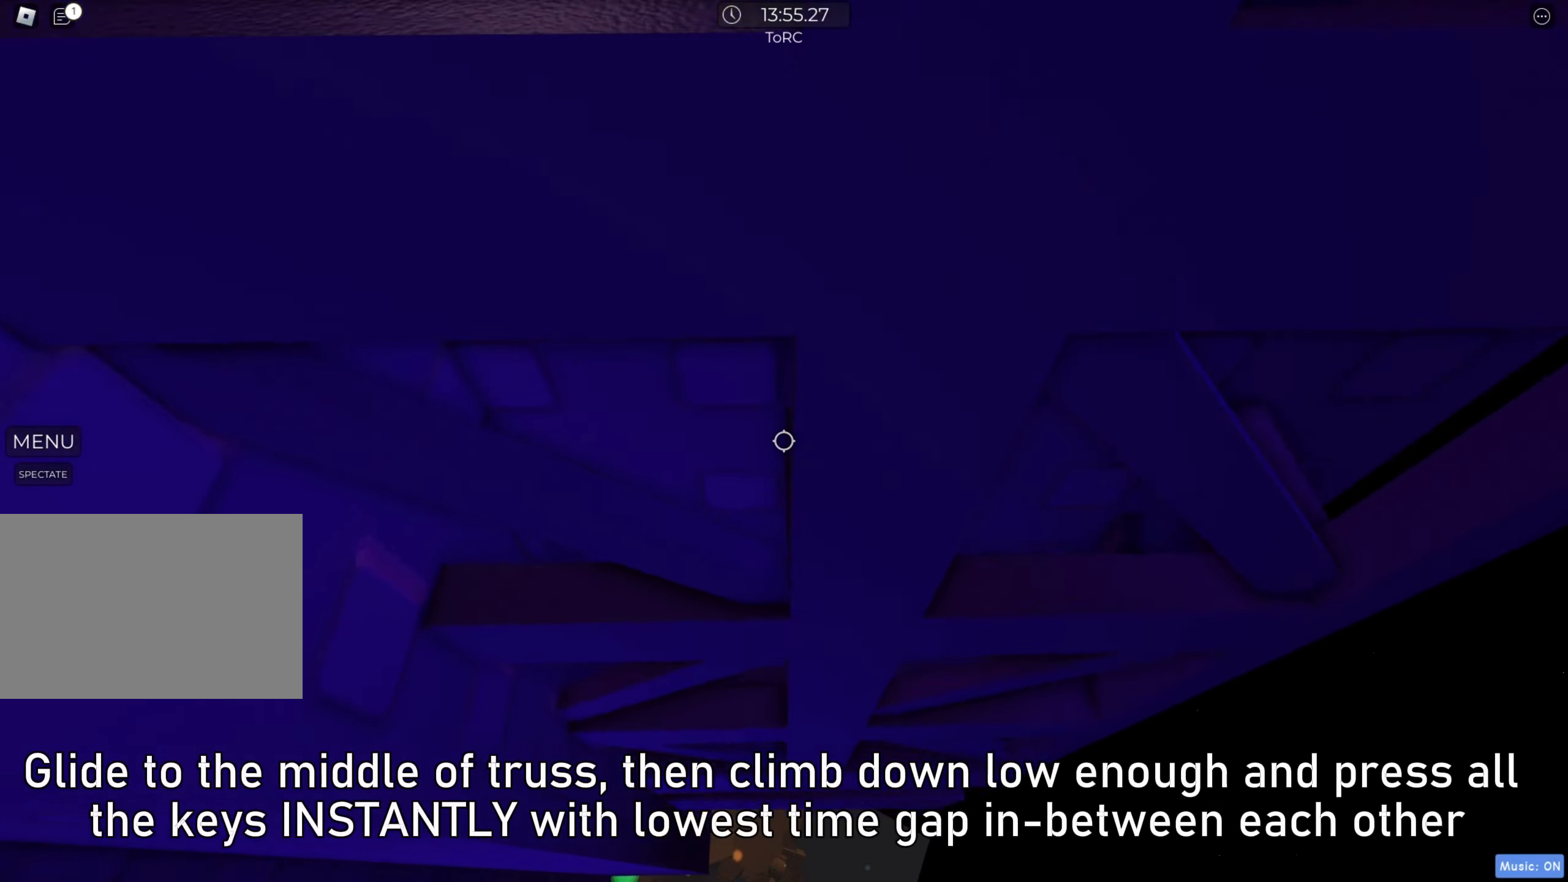
{"keys": ["s"], "events": [[350, "s", "up"], [500, "s", "down"]]}
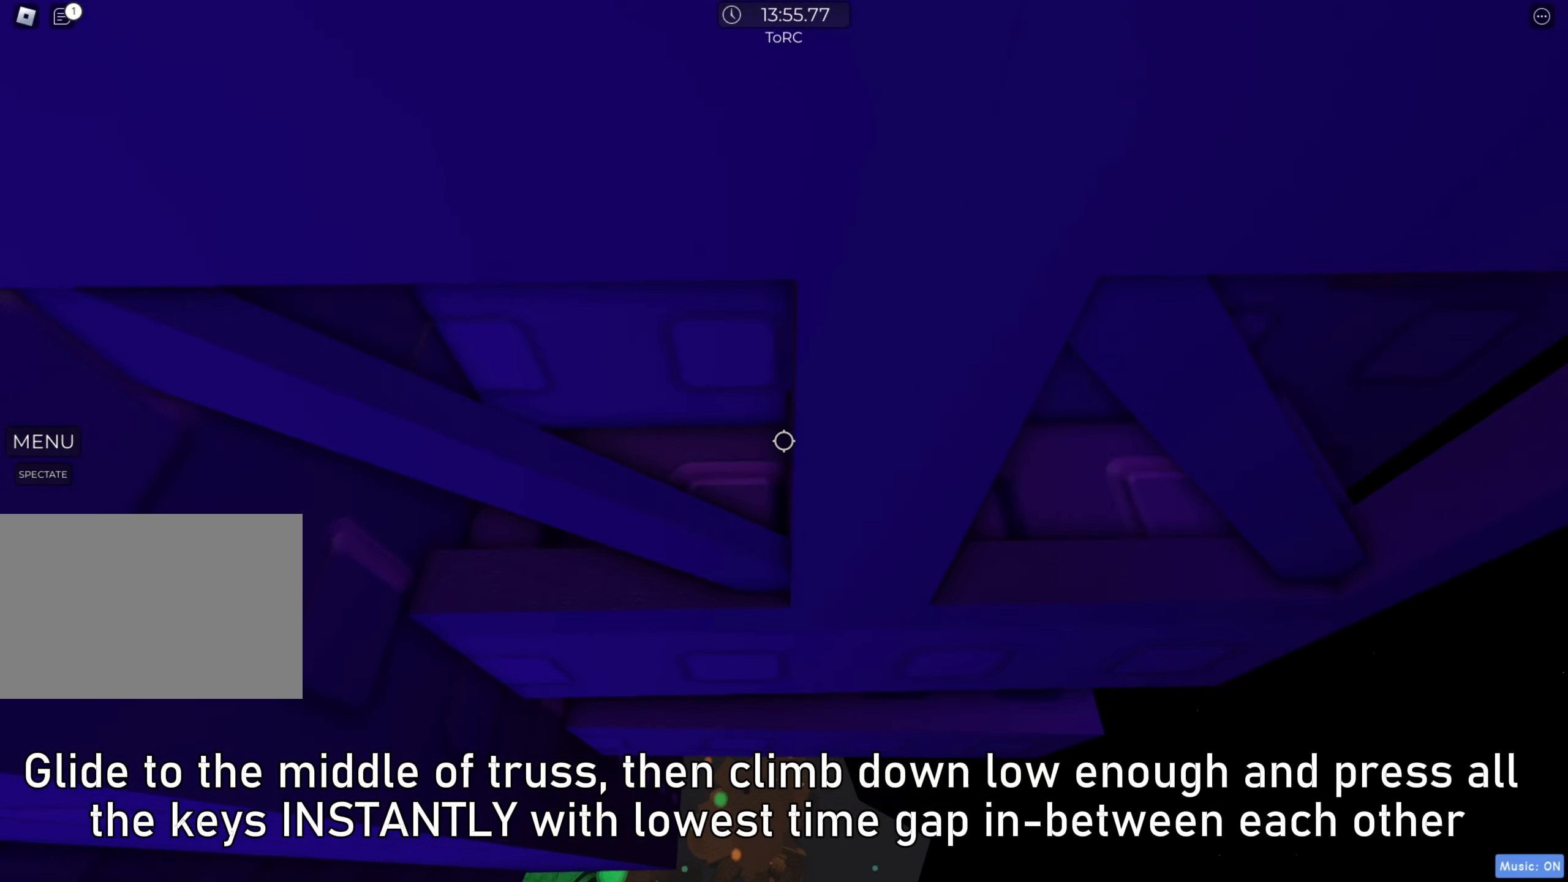
{"keys": [], "events": [[50, "s", "up"], [200, "shift", "down"], [317, "shift", "up"]]}
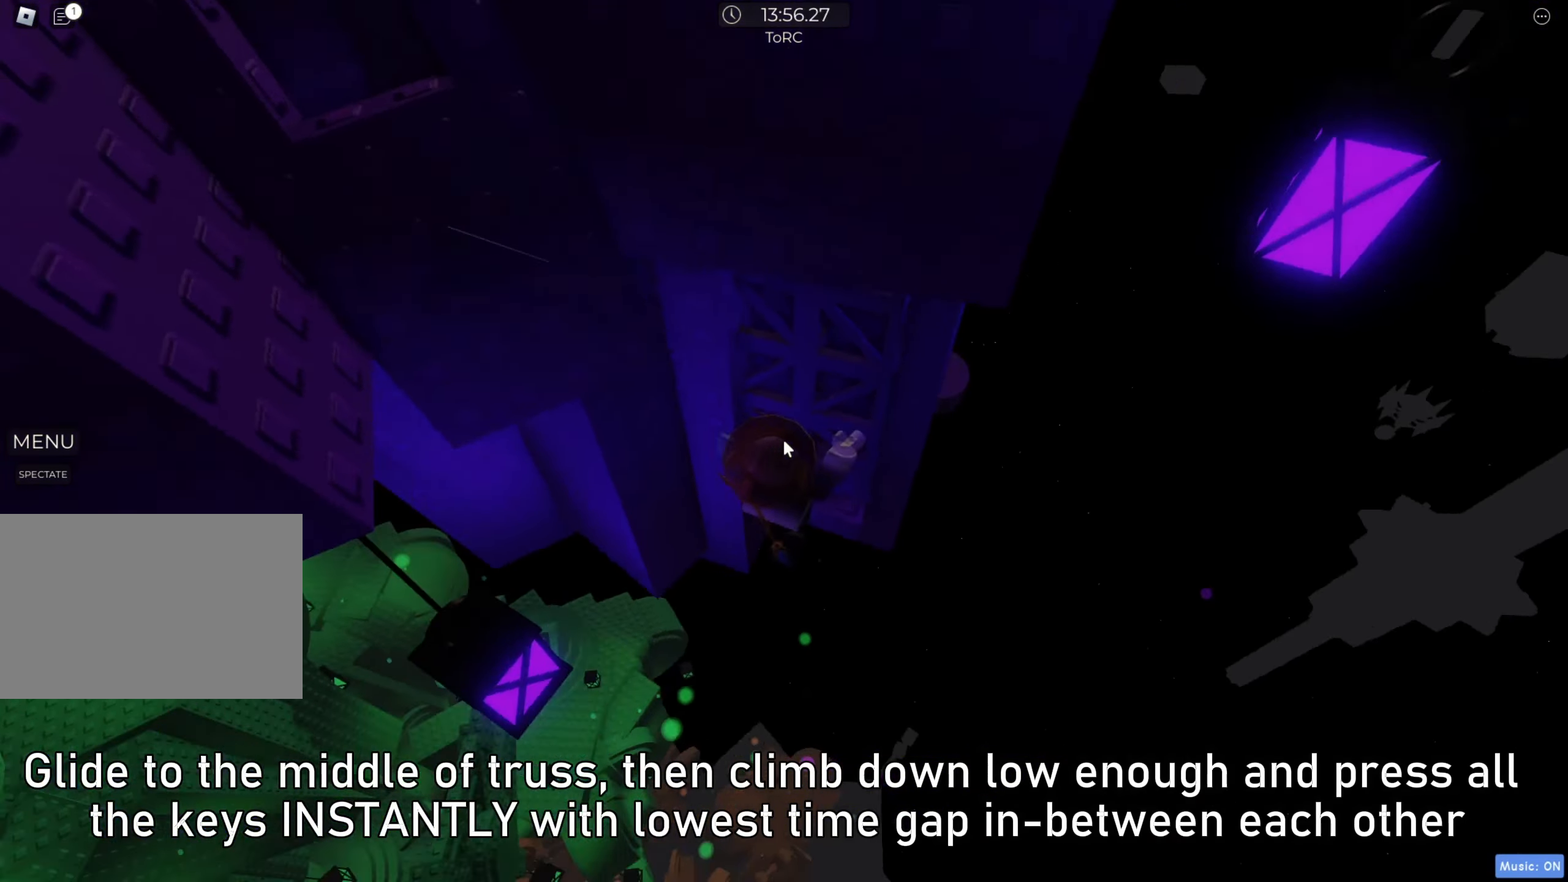
{"keys": ["a", "space"], "events": [[317, "a", "down"], [317, "shift", "down"], [417, "space", "down"], [500, "shift", "up"]]}
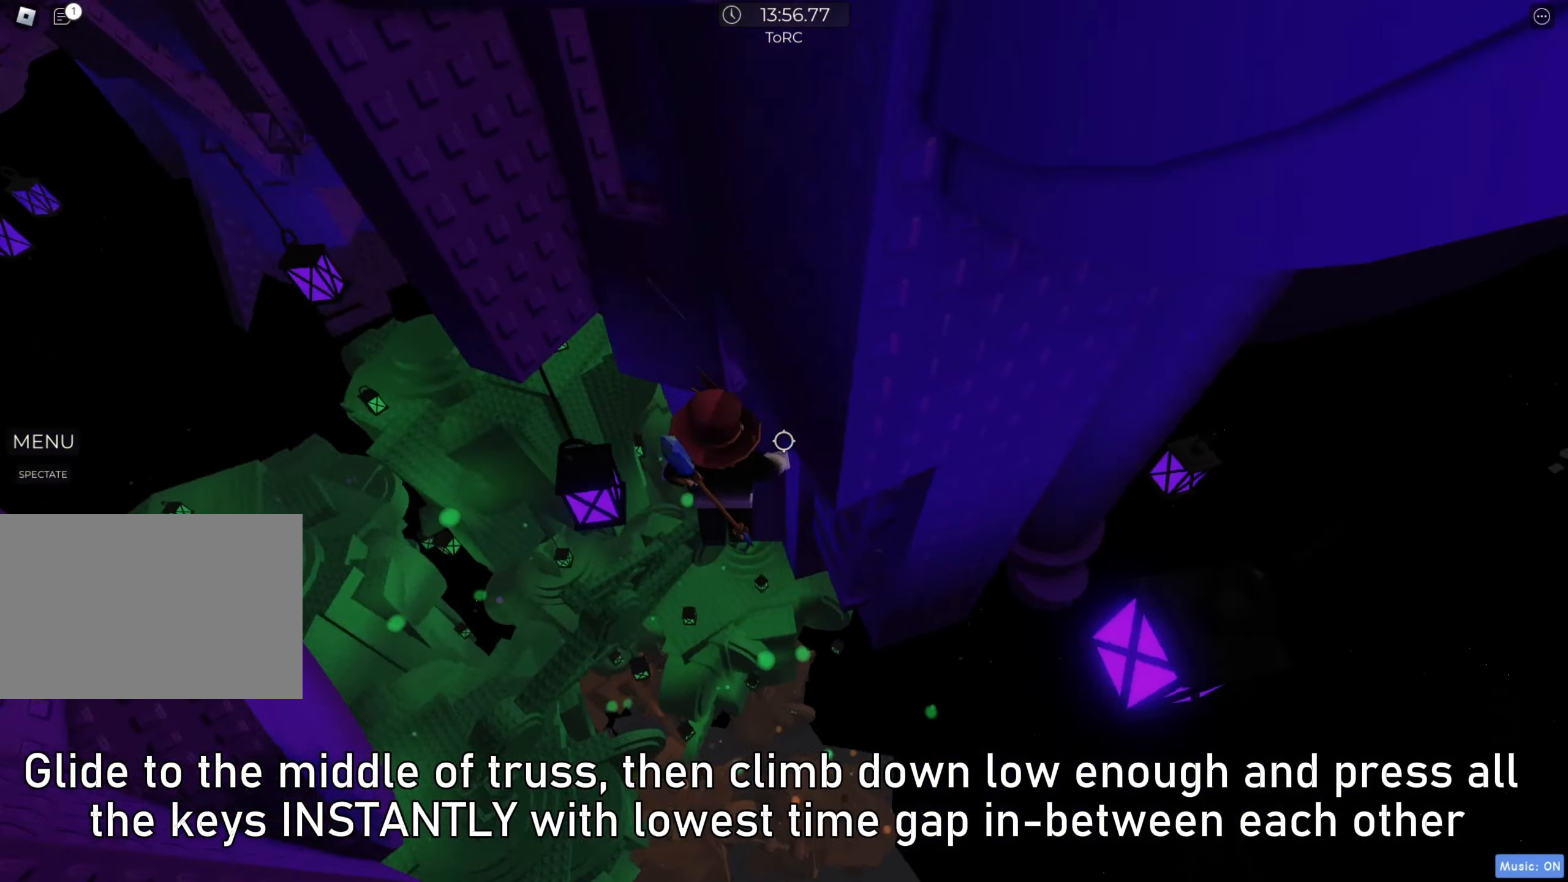
{"keys": ["w"], "events": [[17, "w", "down"], [33, "space", "up"], [183, "a", "up"], [317, "a", "down"], [483, "a", "up"]]}
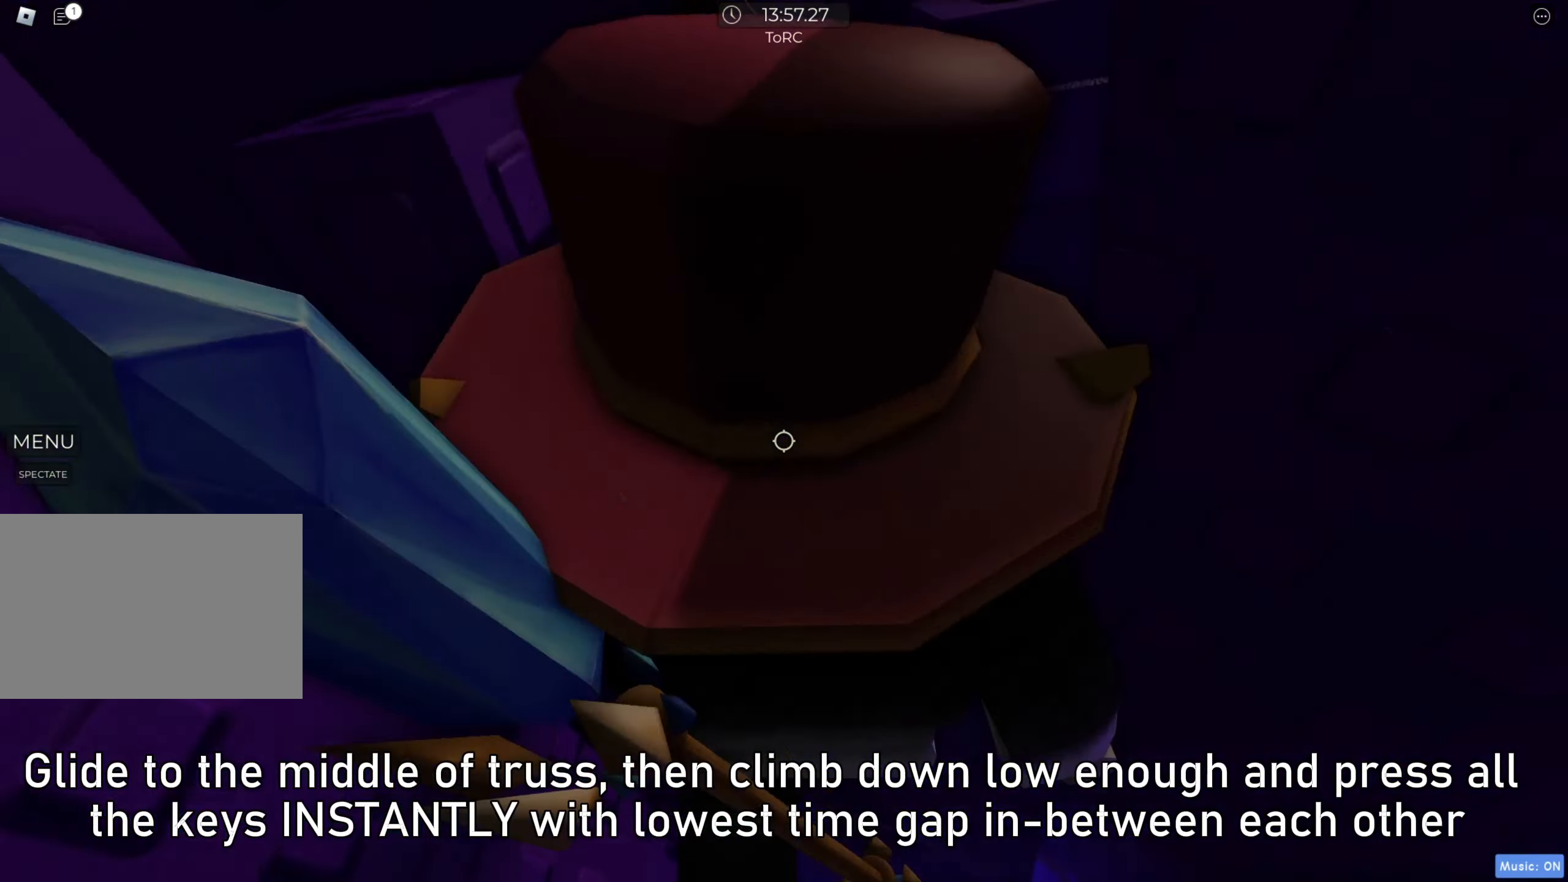
{"keys": ["d"], "events": [[83, "w", "up"], [300, "d", "down"]]}
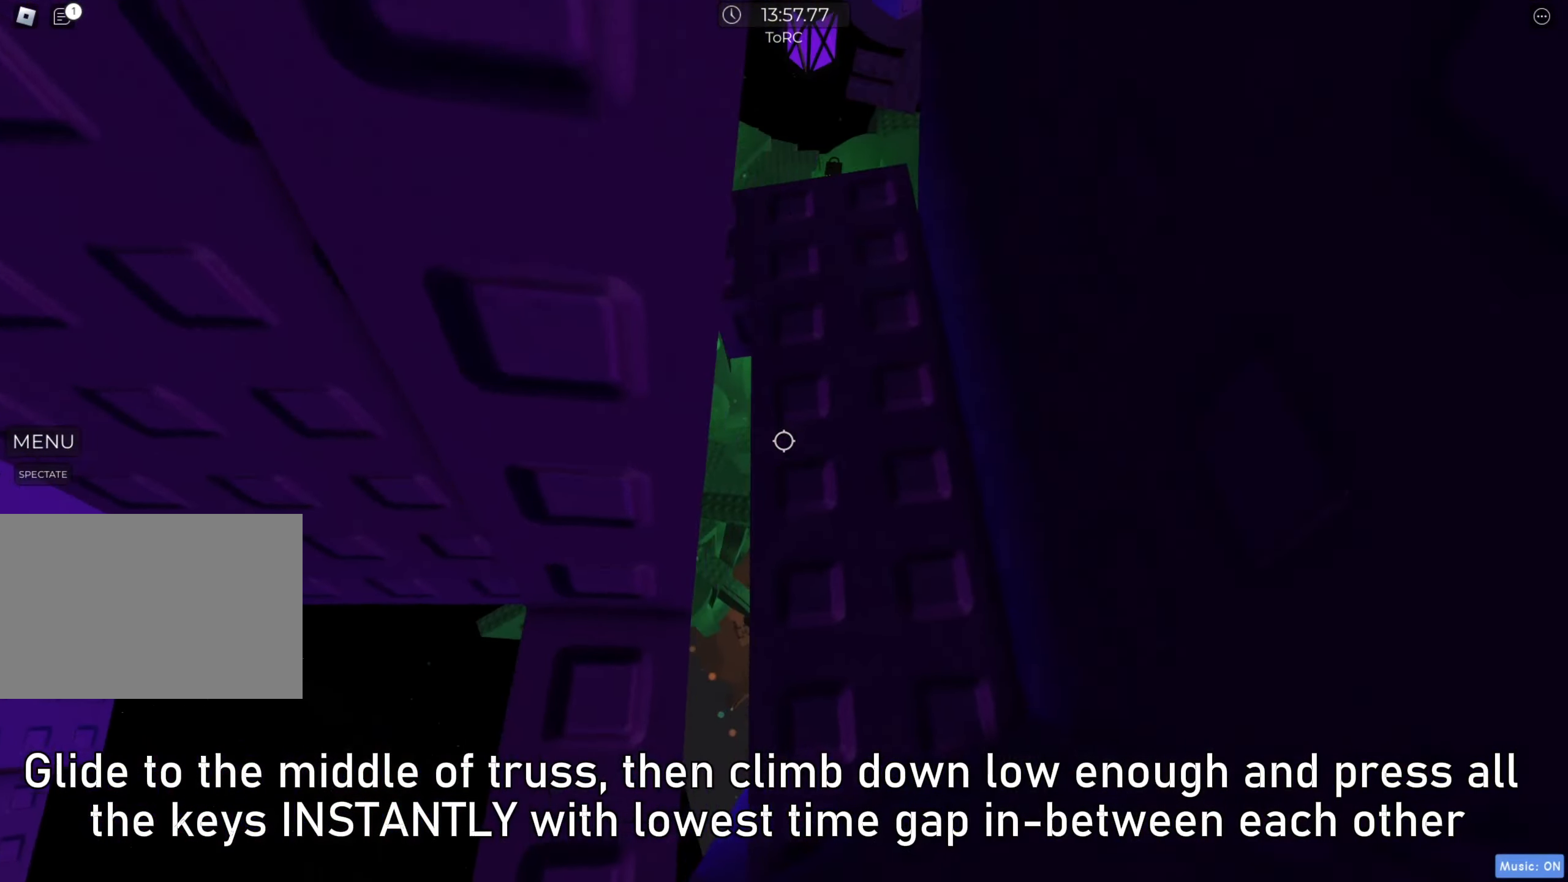
{"keys": ["d"], "events": []}
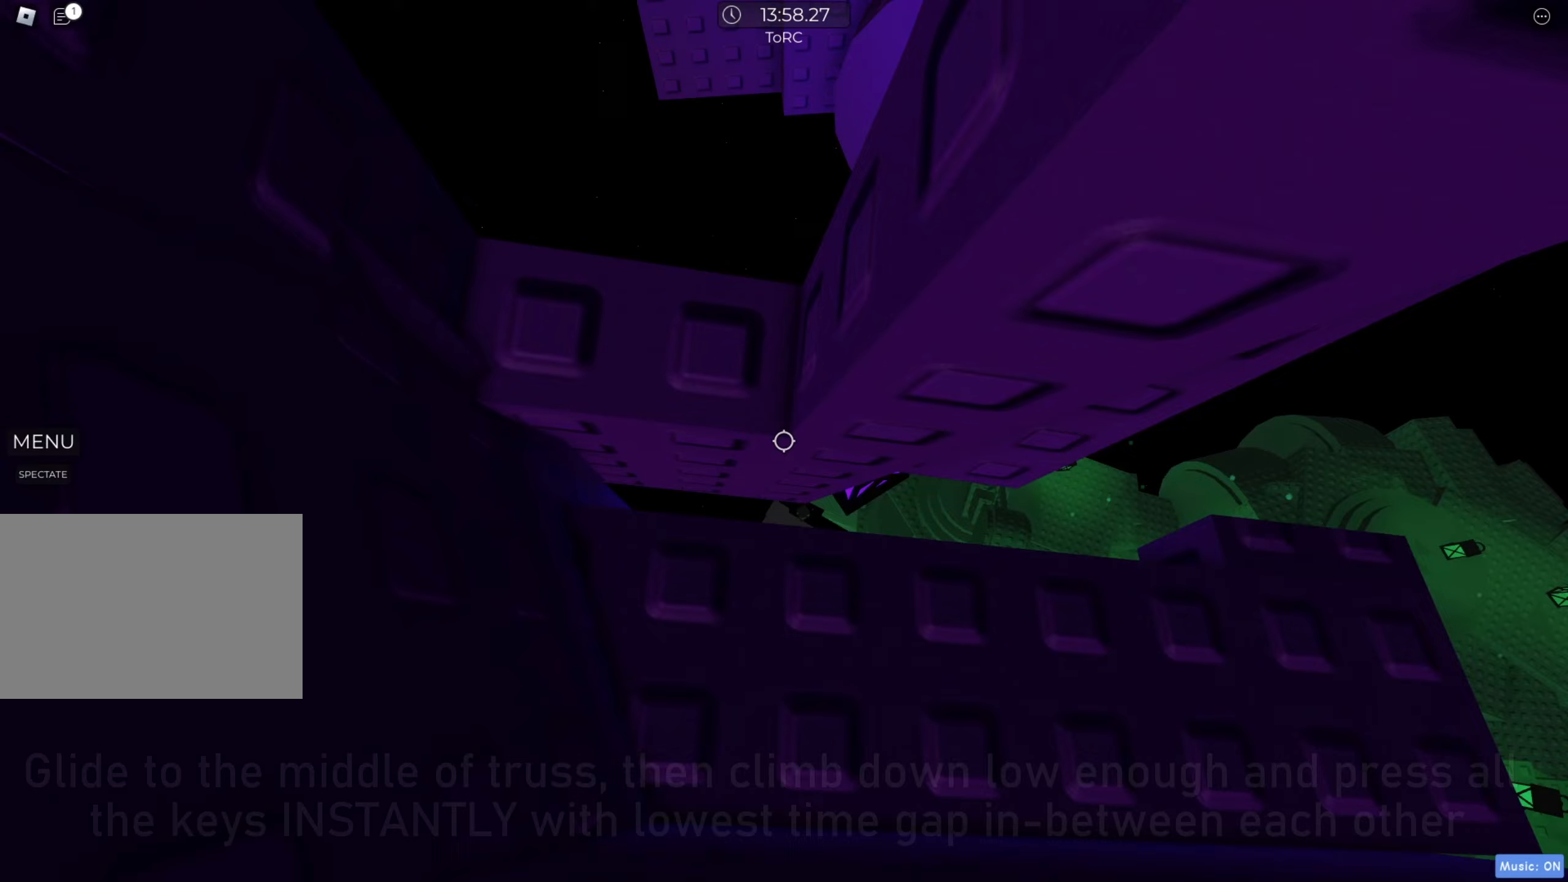
{"keys": ["d"], "events": [[83, "d", "up"], [183, "d", "down"], [317, "d", "up"], [483, "d", "down"]]}
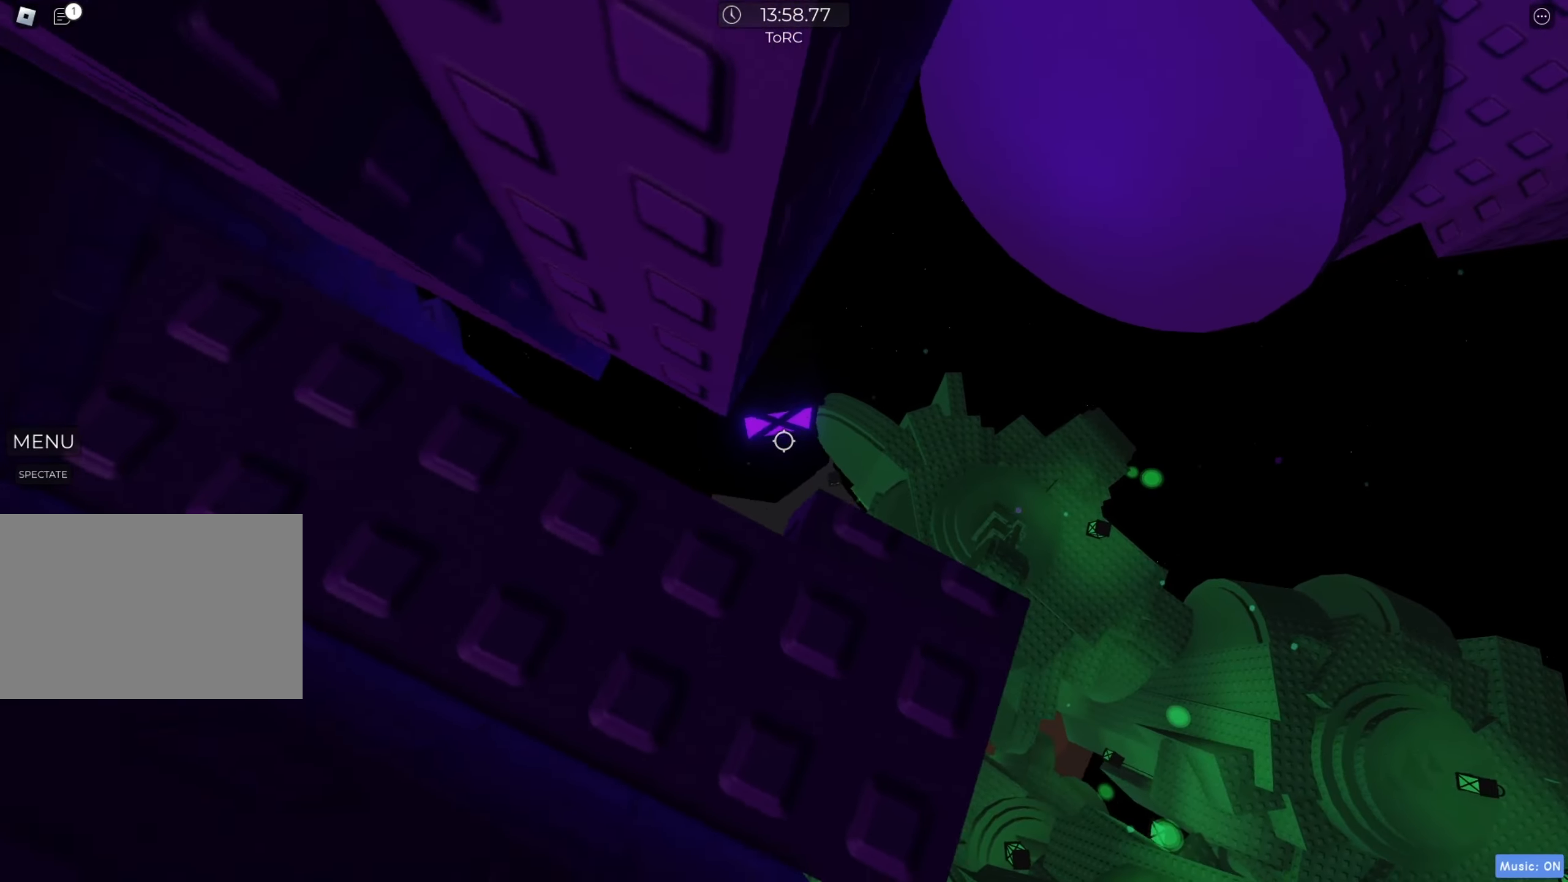
{"keys": [], "events": [[67, "d", "up"]]}
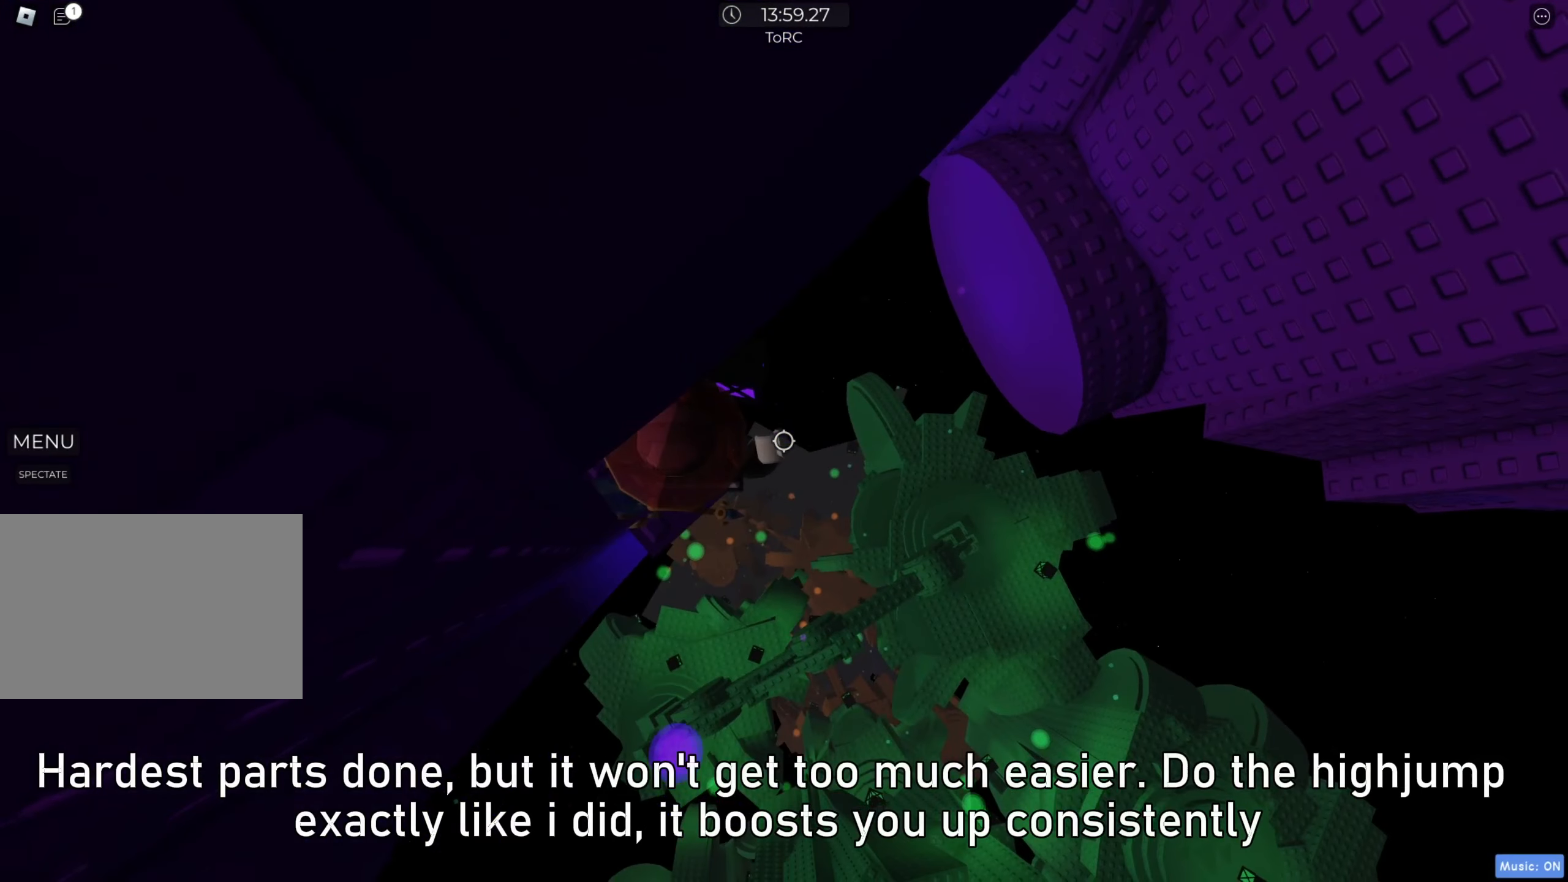
{"keys": ["d"], "events": [[117, "d", "down"], [267, "space", "down"], [350, "space", "up"]]}
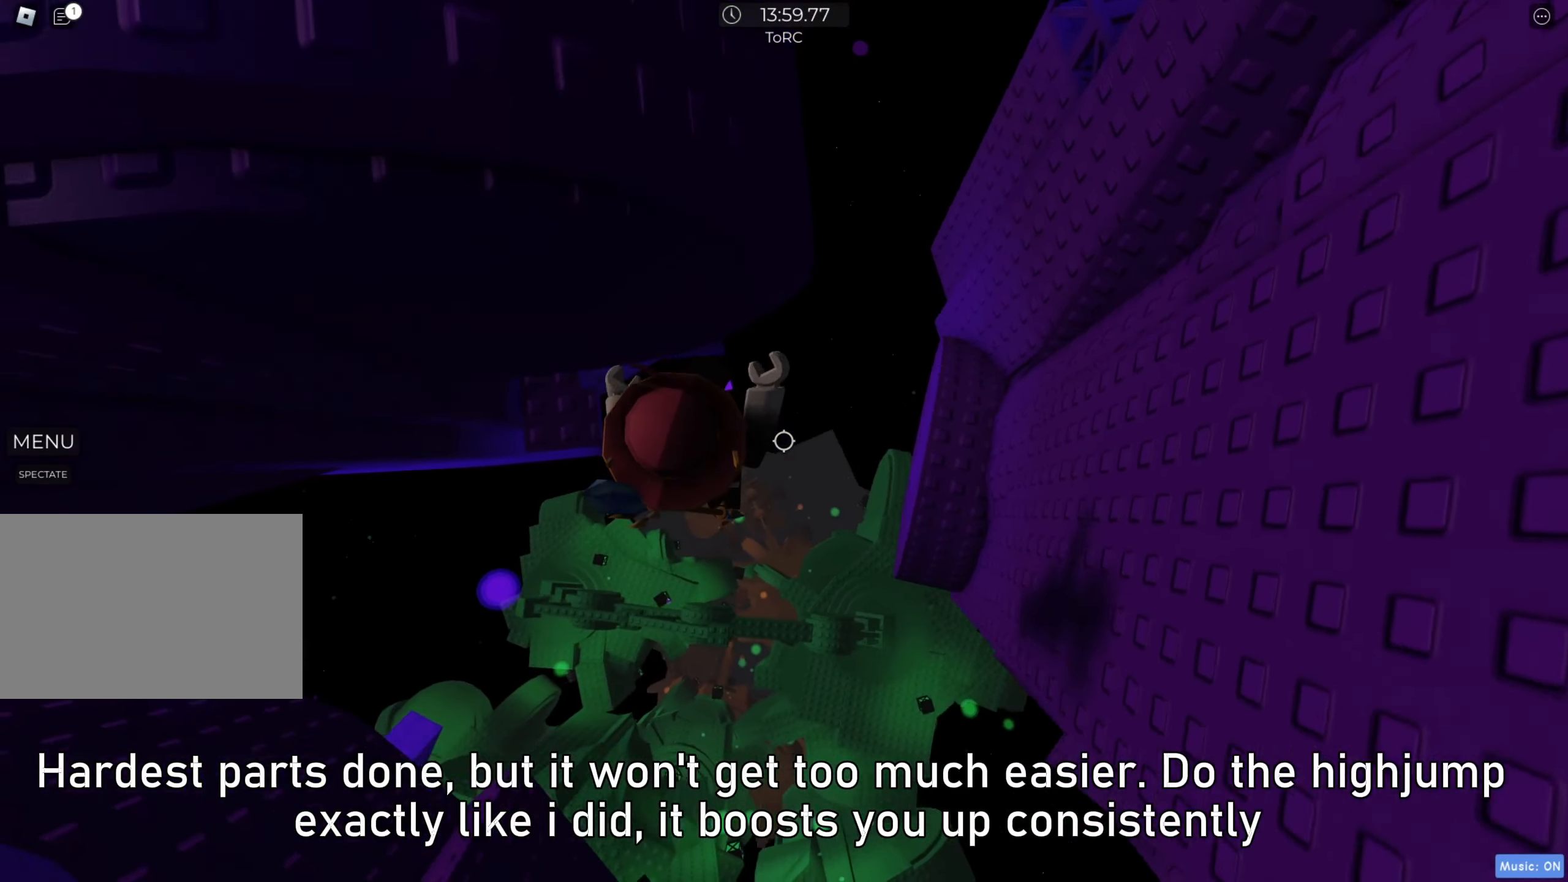
{"keys": ["d", "w"], "events": [[400, "w", "down"]]}
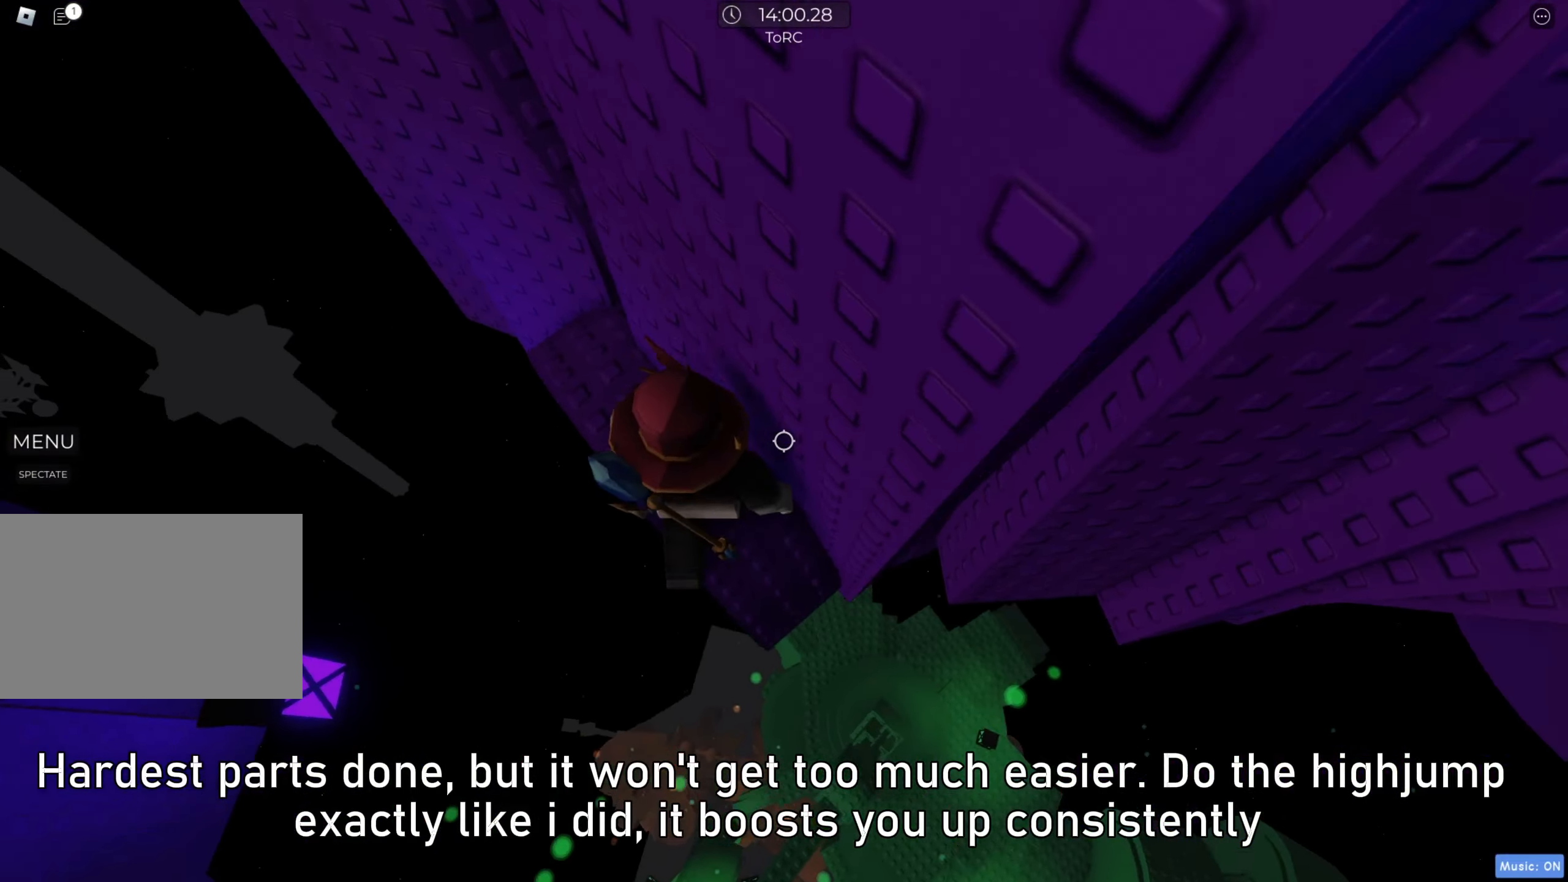
{"keys": ["a", "w"], "events": [[50, "d", "up"], [100, "a", "down"]]}
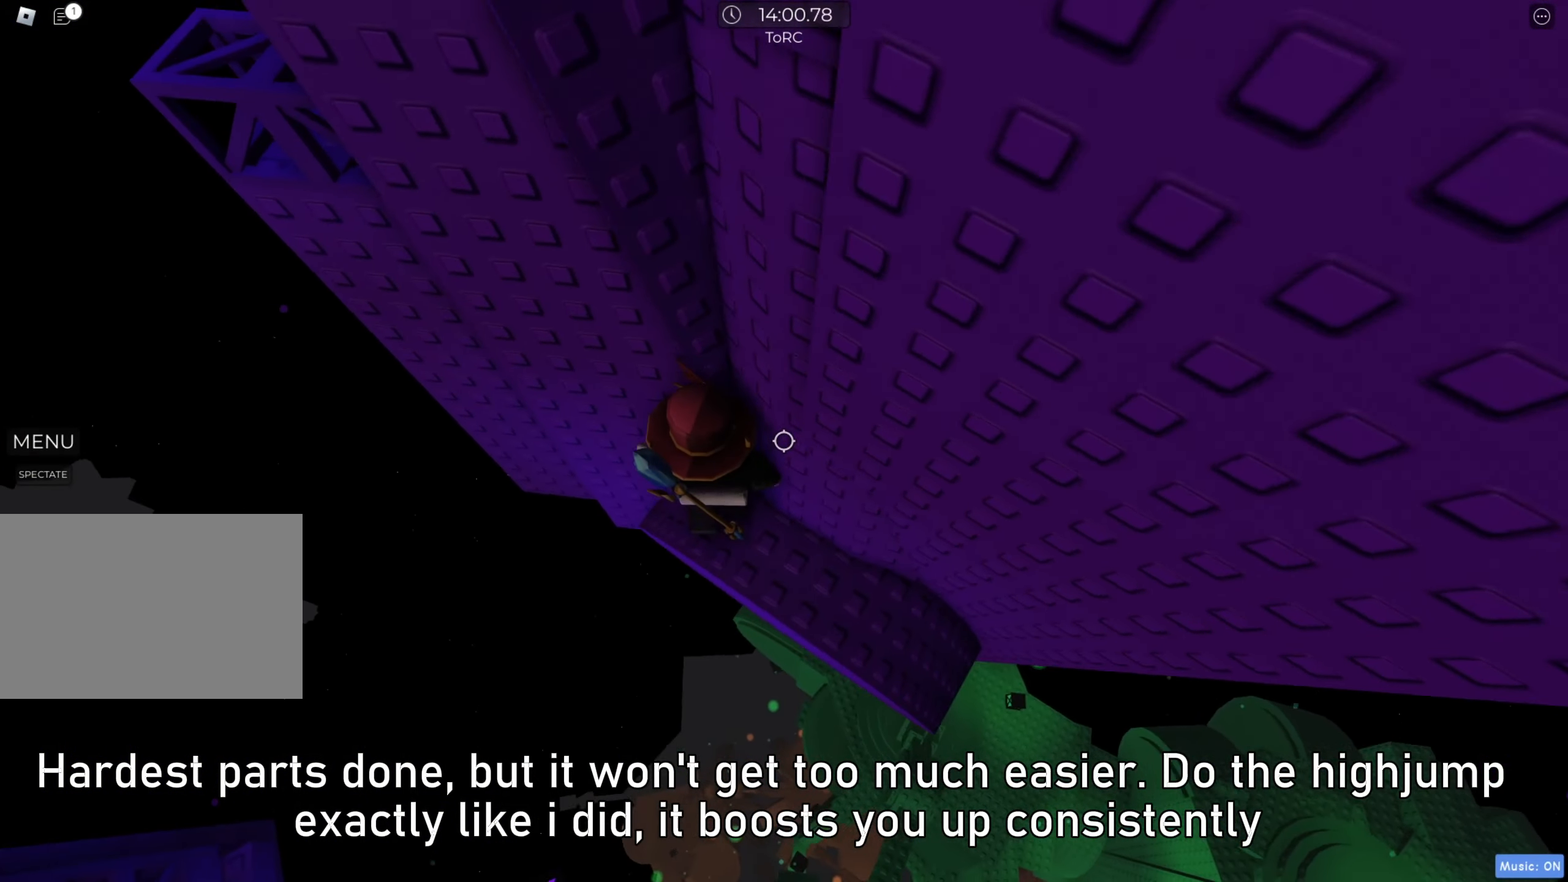
{"keys": ["a", "space"], "events": [[117, "a", "up"], [217, "shift", "down"], [233, "w", "up"], [317, "shift", "up"], [350, "a", "down"], [483, "space", "down"]]}